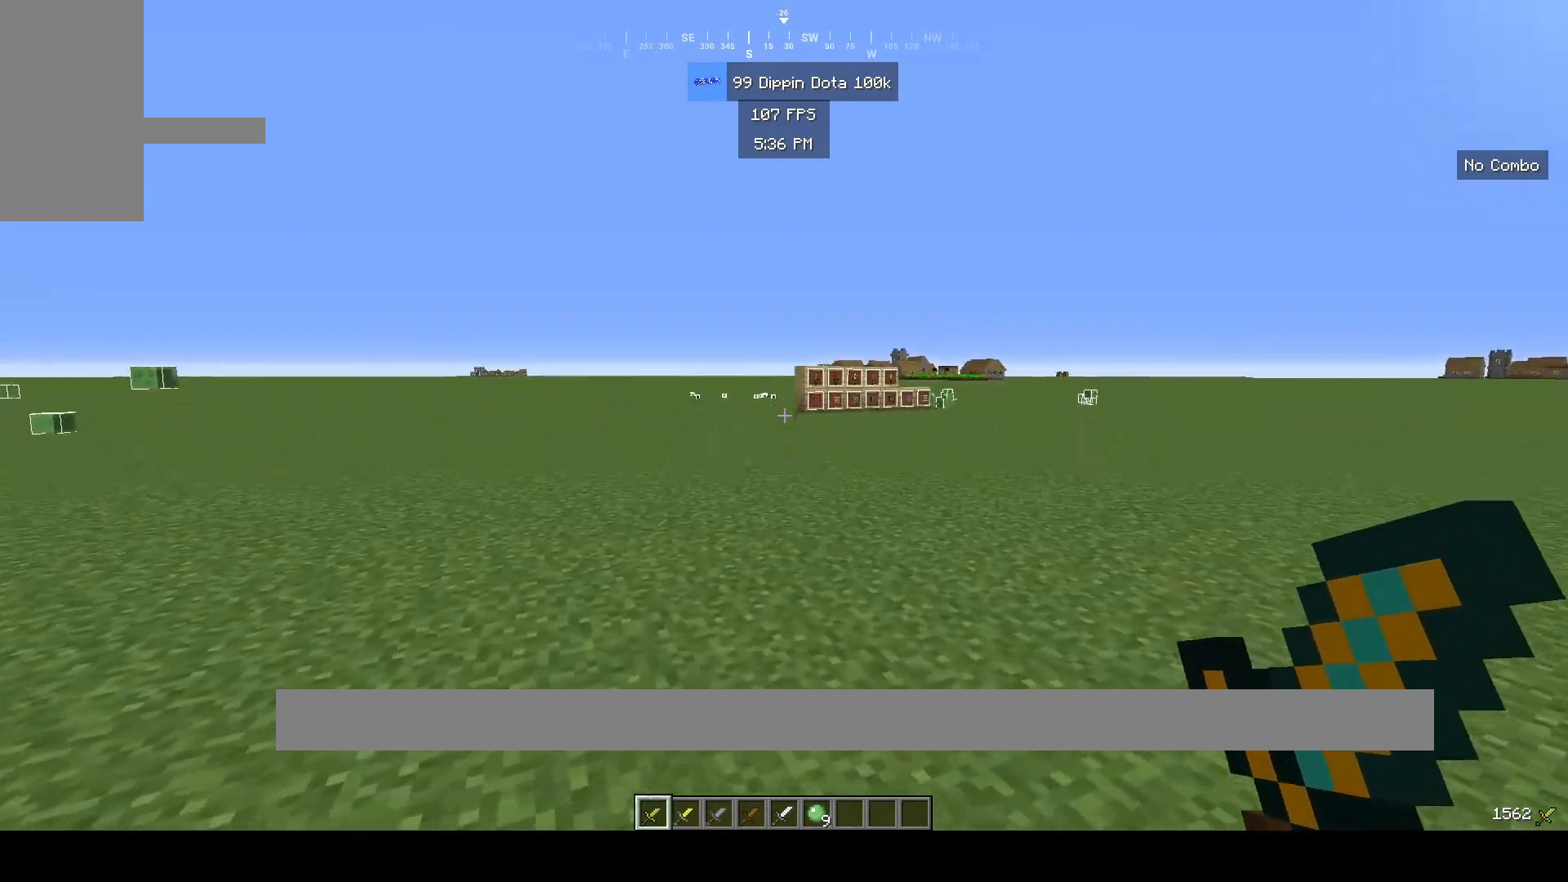
Gameplay with keyboard and mouse; each line is a JSON object with the keys and mouse buttons held at the frame after it. "events" lists presses ("down") and releases ("up") of "a", "d", "s", "space", "w", "mouse_left" and "mouse_right" between this image and that frame as [ms after this image, input, new state], when the widget could be followed in between. "mouse_left", "mouse_right" = the "left", "right" buttons of the "mouse" list. No other keys are recorded. Fast repeated clicks can show as one long hold. Mouse movement is not recorded.
{"keys": ["w"], "mouse": [], "events": [[17, "w", "up"], [150, "w", "down"], [267, "w", "up"], [333, "w", "down"]]}
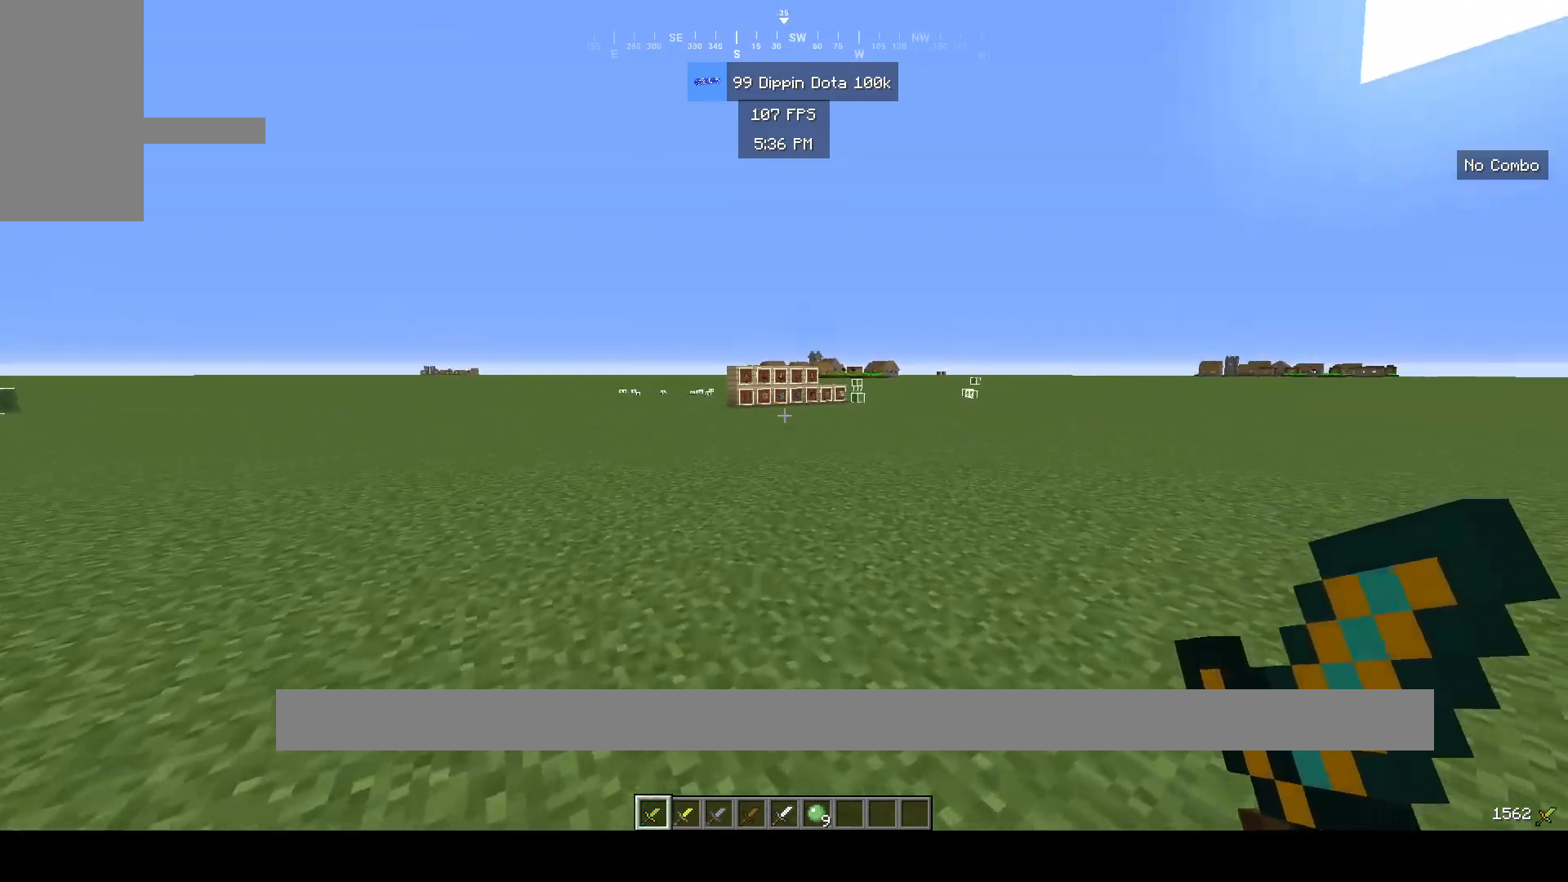
{"keys": ["w"], "mouse": [], "events": [[133, "space", "down"], [500, "space", "up"]]}
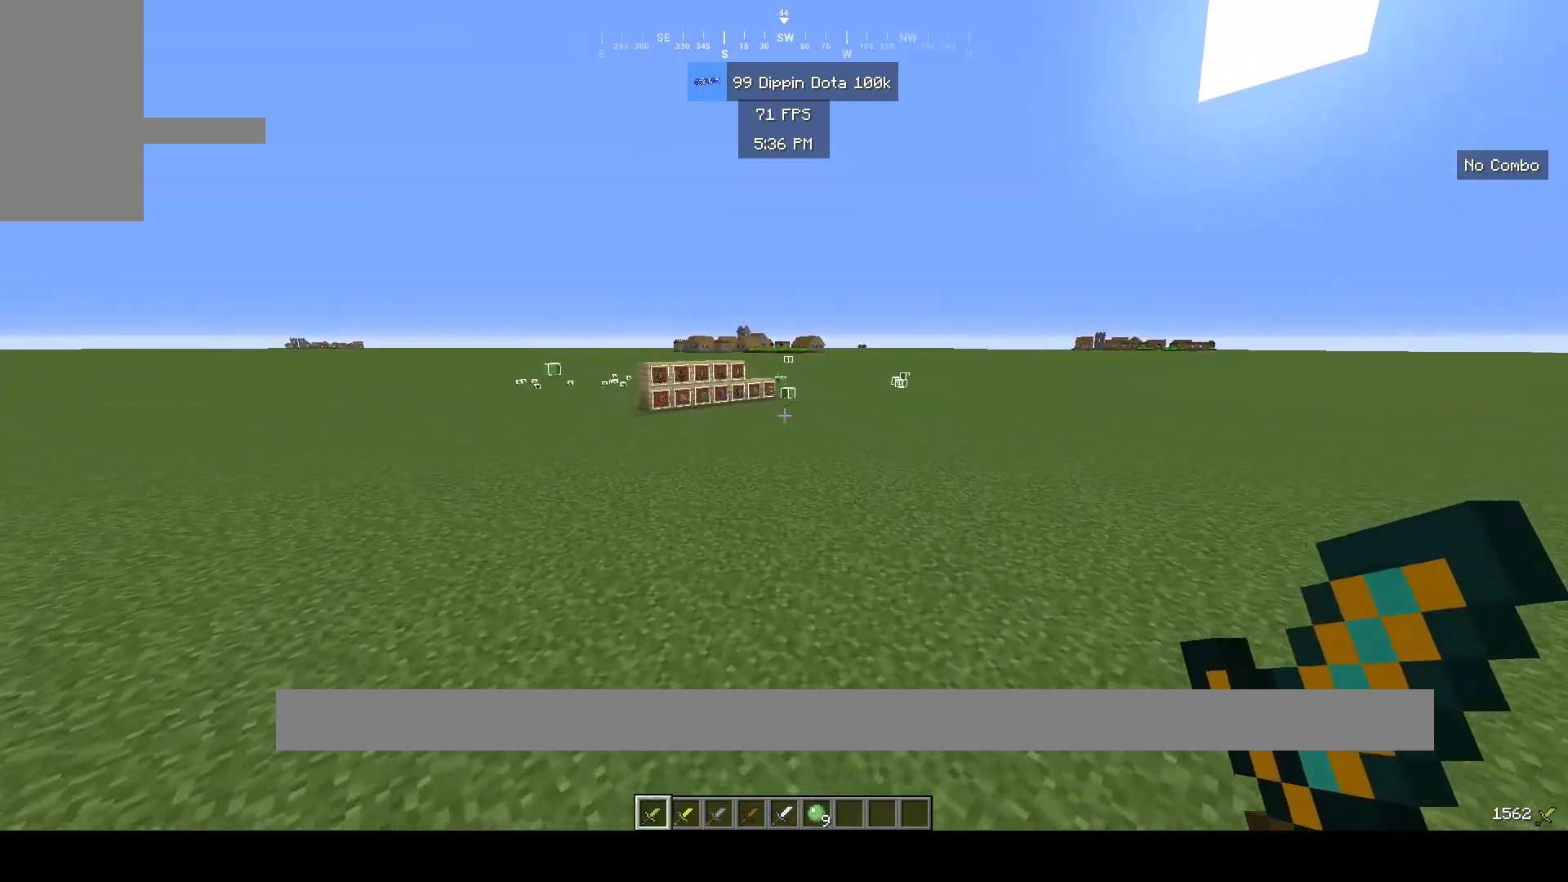
{"keys": ["space", "w"], "mouse": ["left"], "events": [[83, "mouse_left", "down"], [133, "space", "down"], [200, "mouse_left", "up"], [267, "mouse_left", "down"], [350, "mouse_left", "up"], [433, "mouse_left", "down"]]}
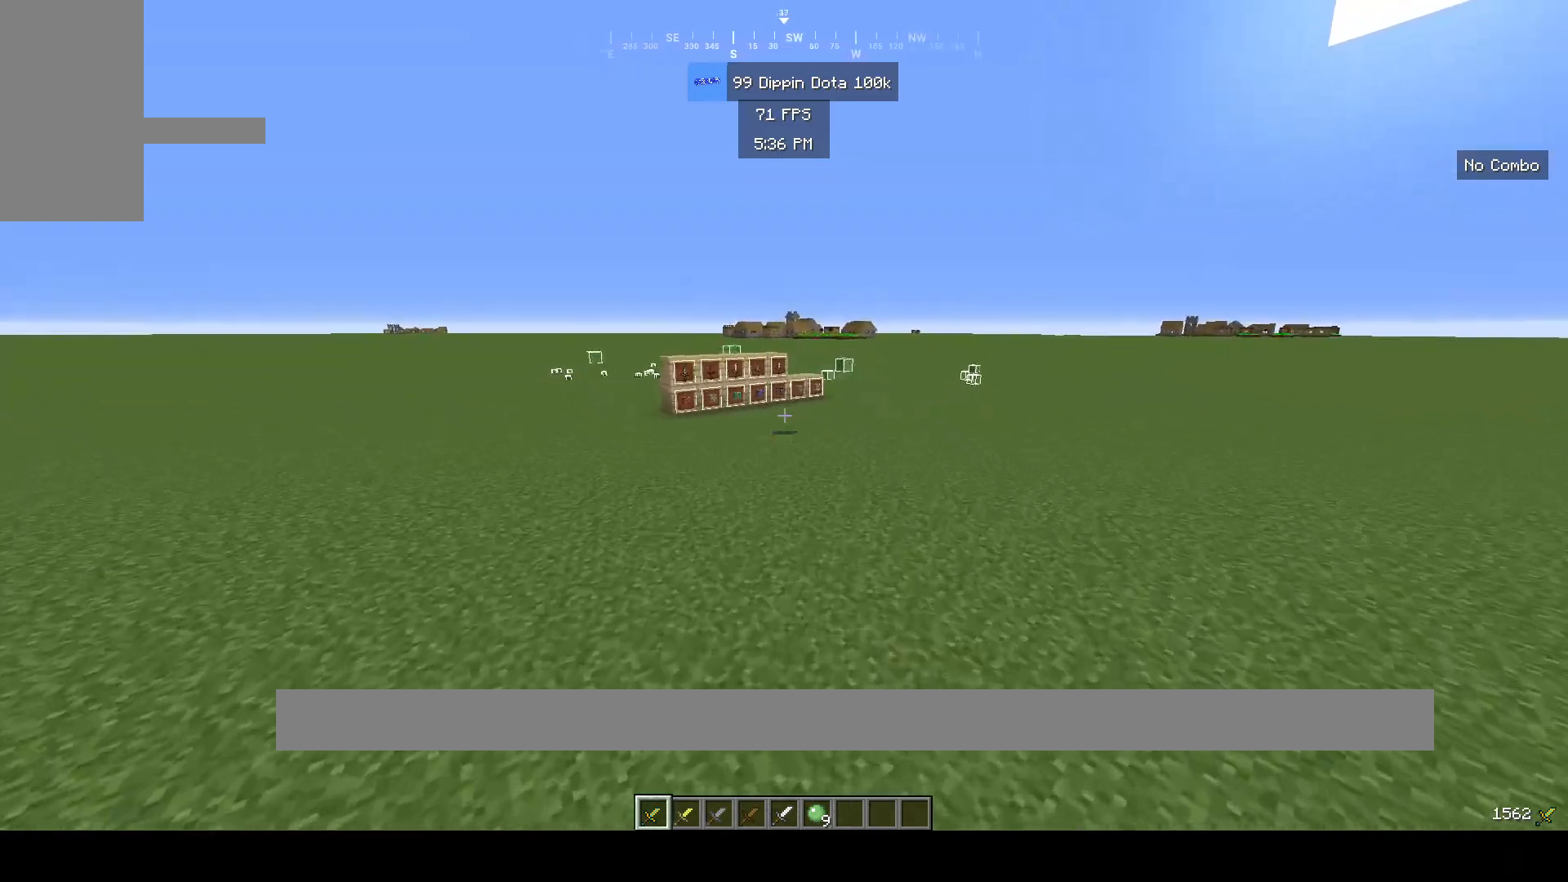
{"keys": ["space", "w"], "mouse": [], "events": [[33, "mouse_left", "up"], [133, "mouse_left", "down"], [217, "space", "up"], [250, "mouse_left", "up"], [367, "mouse_left", "down"], [367, "space", "down"], [467, "mouse_left", "up"]]}
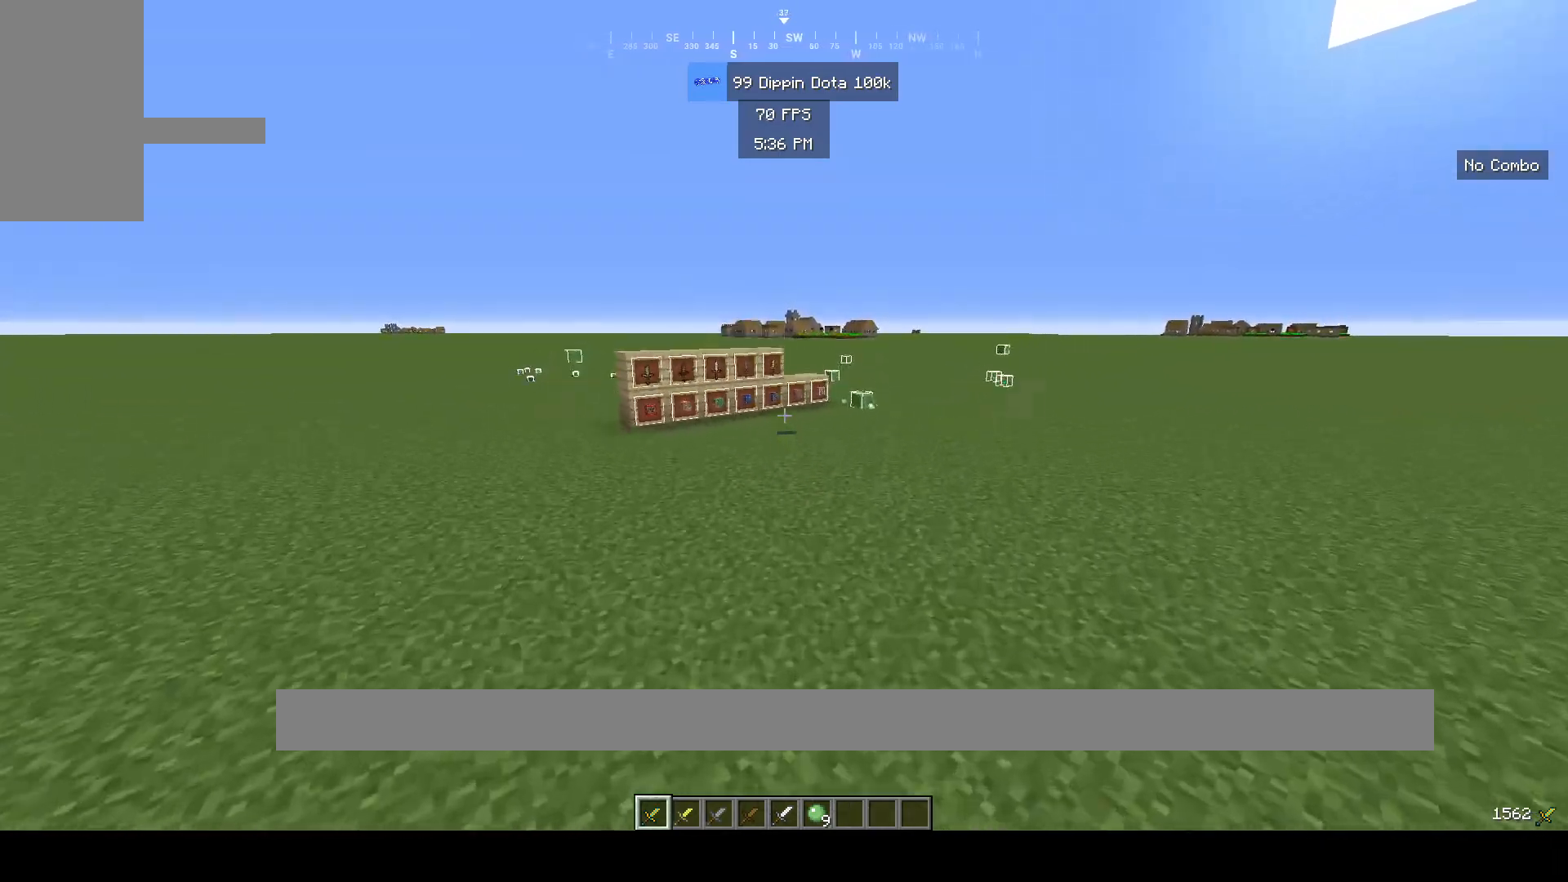
{"keys": ["space", "w"], "mouse": ["left"], "events": [[83, "mouse_left", "down"], [117, "space", "up"], [200, "mouse_left", "up"], [267, "mouse_left", "down"], [383, "mouse_left", "up"], [383, "space", "down"], [500, "mouse_left", "down"]]}
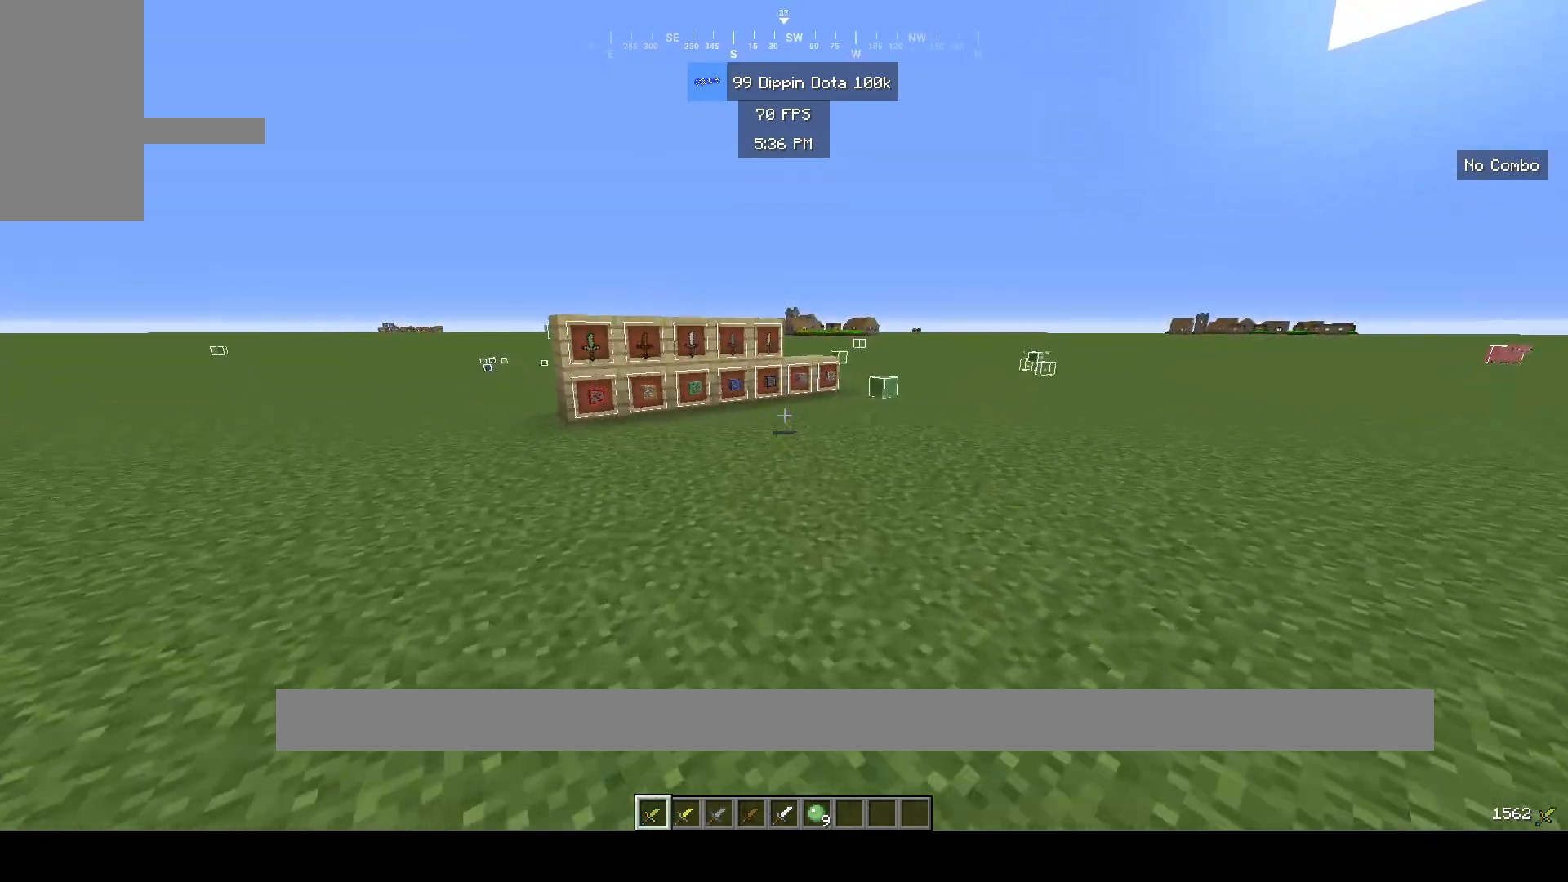
{"keys": ["space", "w"], "mouse": [], "events": [[50, "space", "up"], [100, "mouse_left", "up"], [150, "mouse_left", "down"], [300, "mouse_left", "up"], [483, "space", "down"]]}
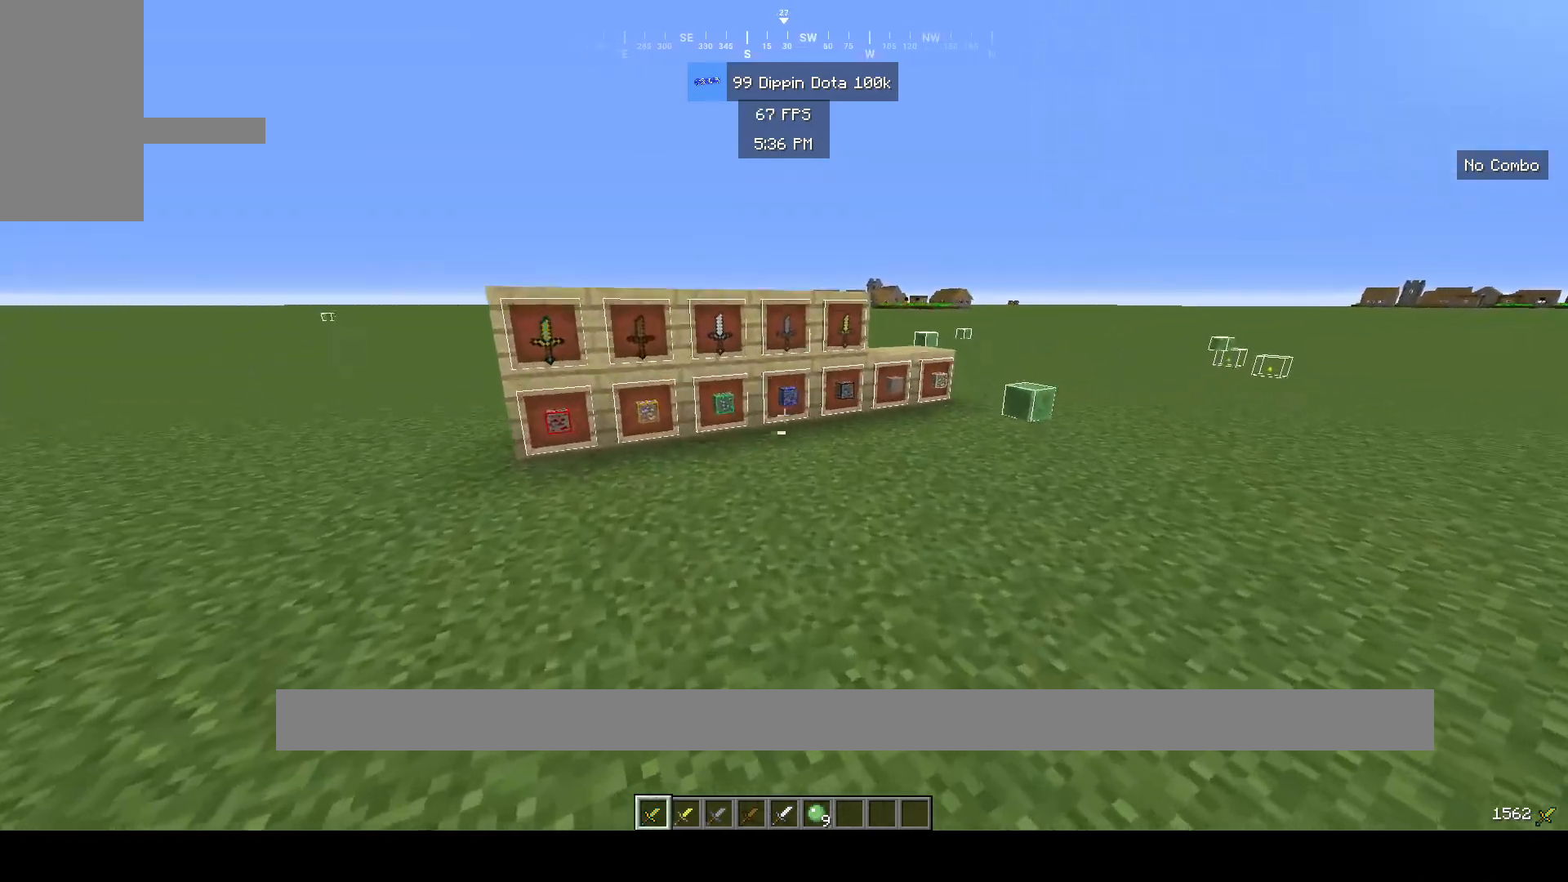
{"keys": ["d"], "mouse": [], "events": [[100, "space", "up"], [267, "d", "down"], [367, "w", "up"]]}
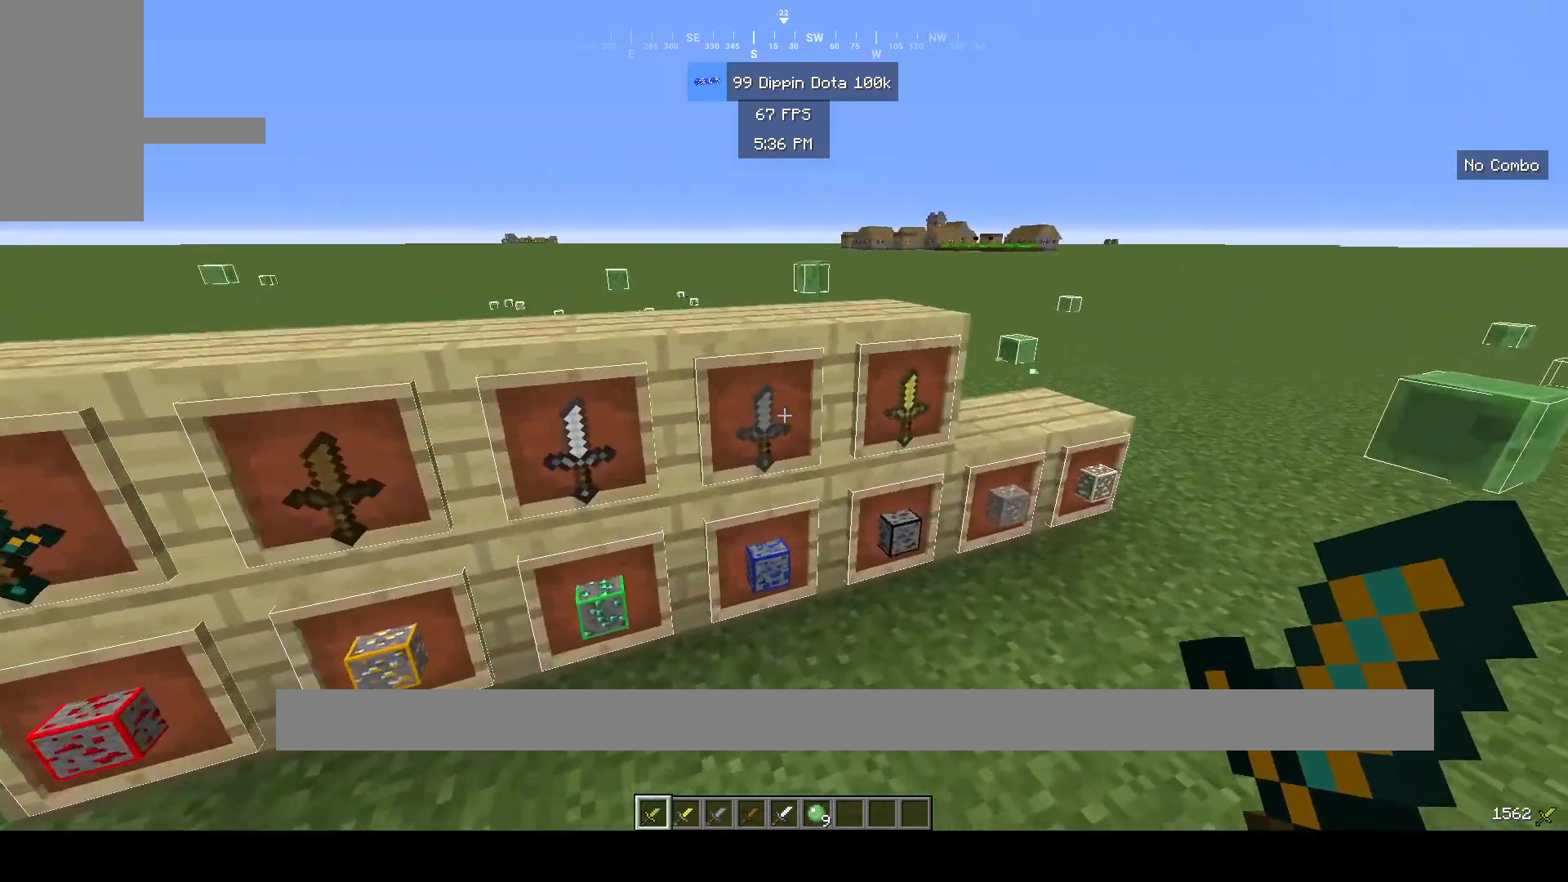
{"keys": ["w"], "mouse": [], "events": [[267, "d", "up"], [333, "w", "down"]]}
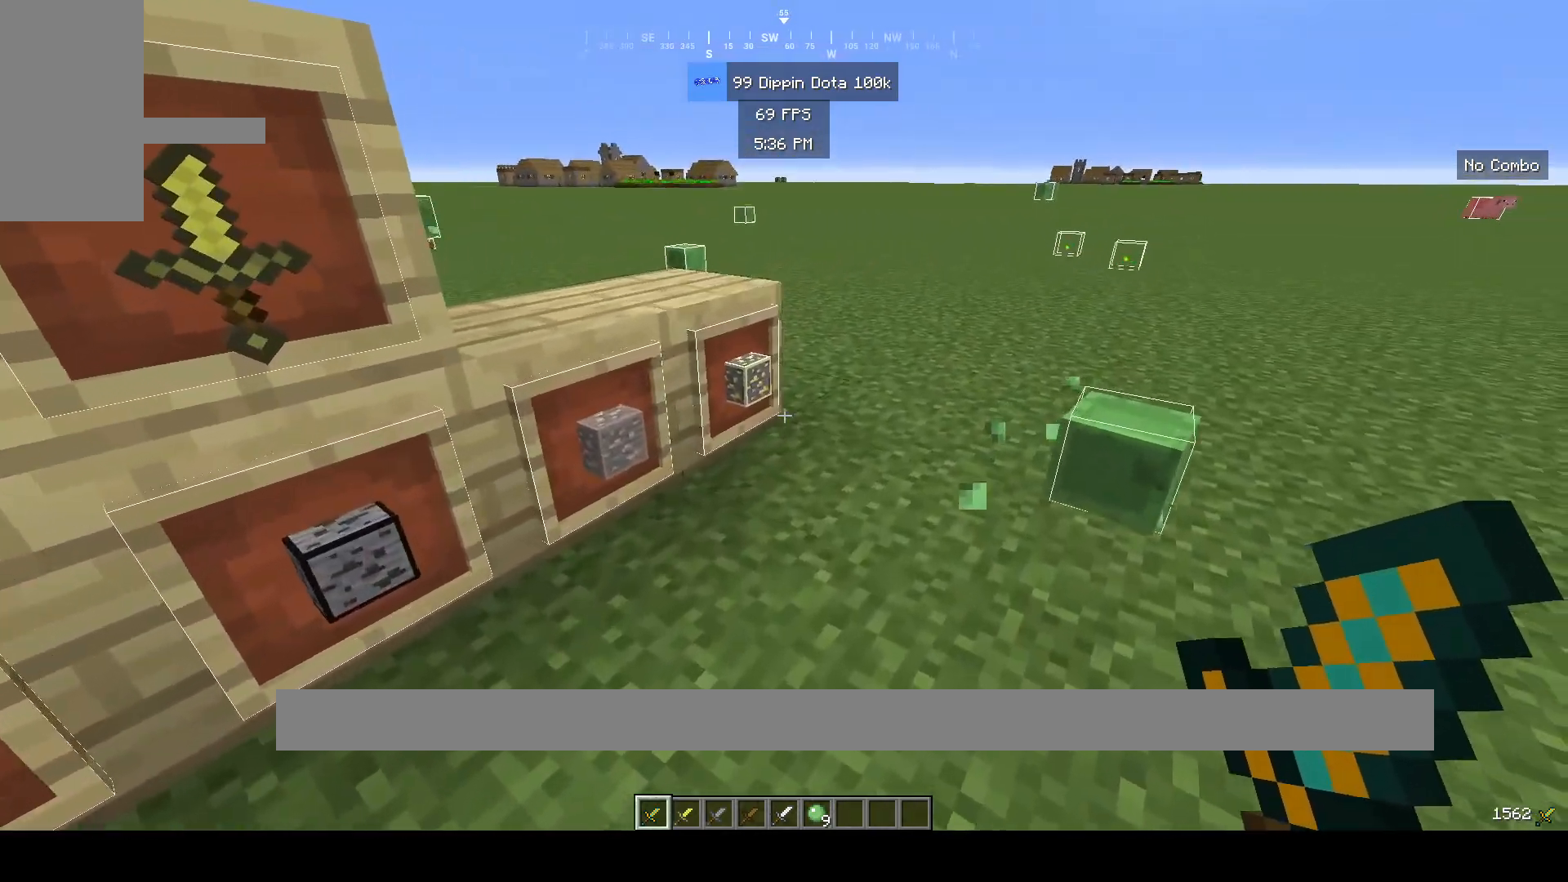
{"keys": [], "mouse": [], "events": [[100, "space", "down"], [267, "space", "up"], [433, "w", "up"]]}
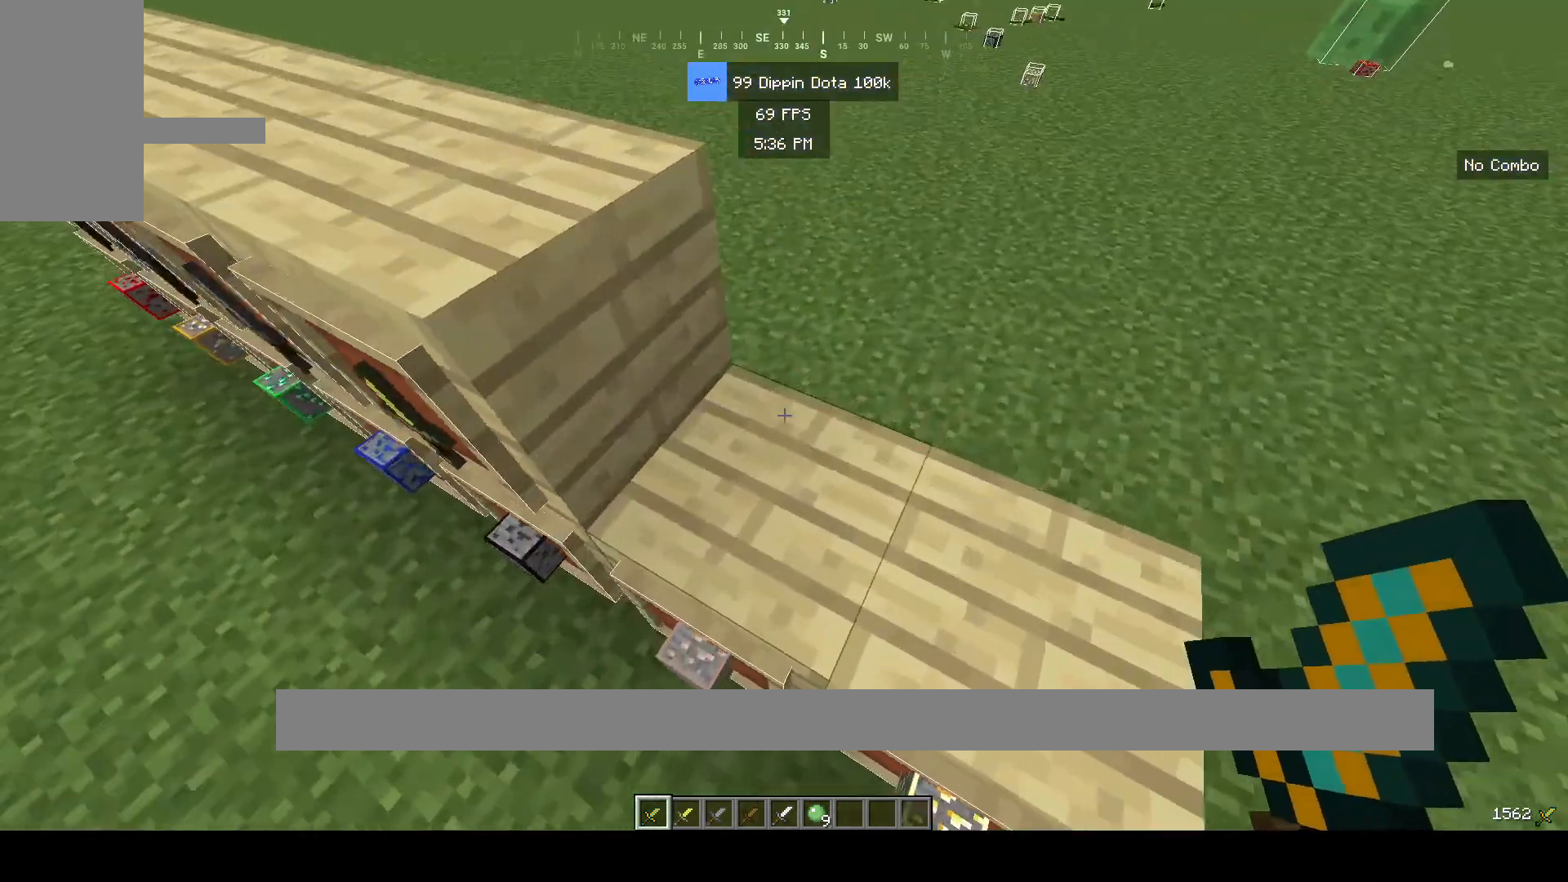
{"keys": ["d", "space", "w"], "mouse": [], "events": [[50, "space", "down"], [67, "w", "down"], [400, "d", "down"]]}
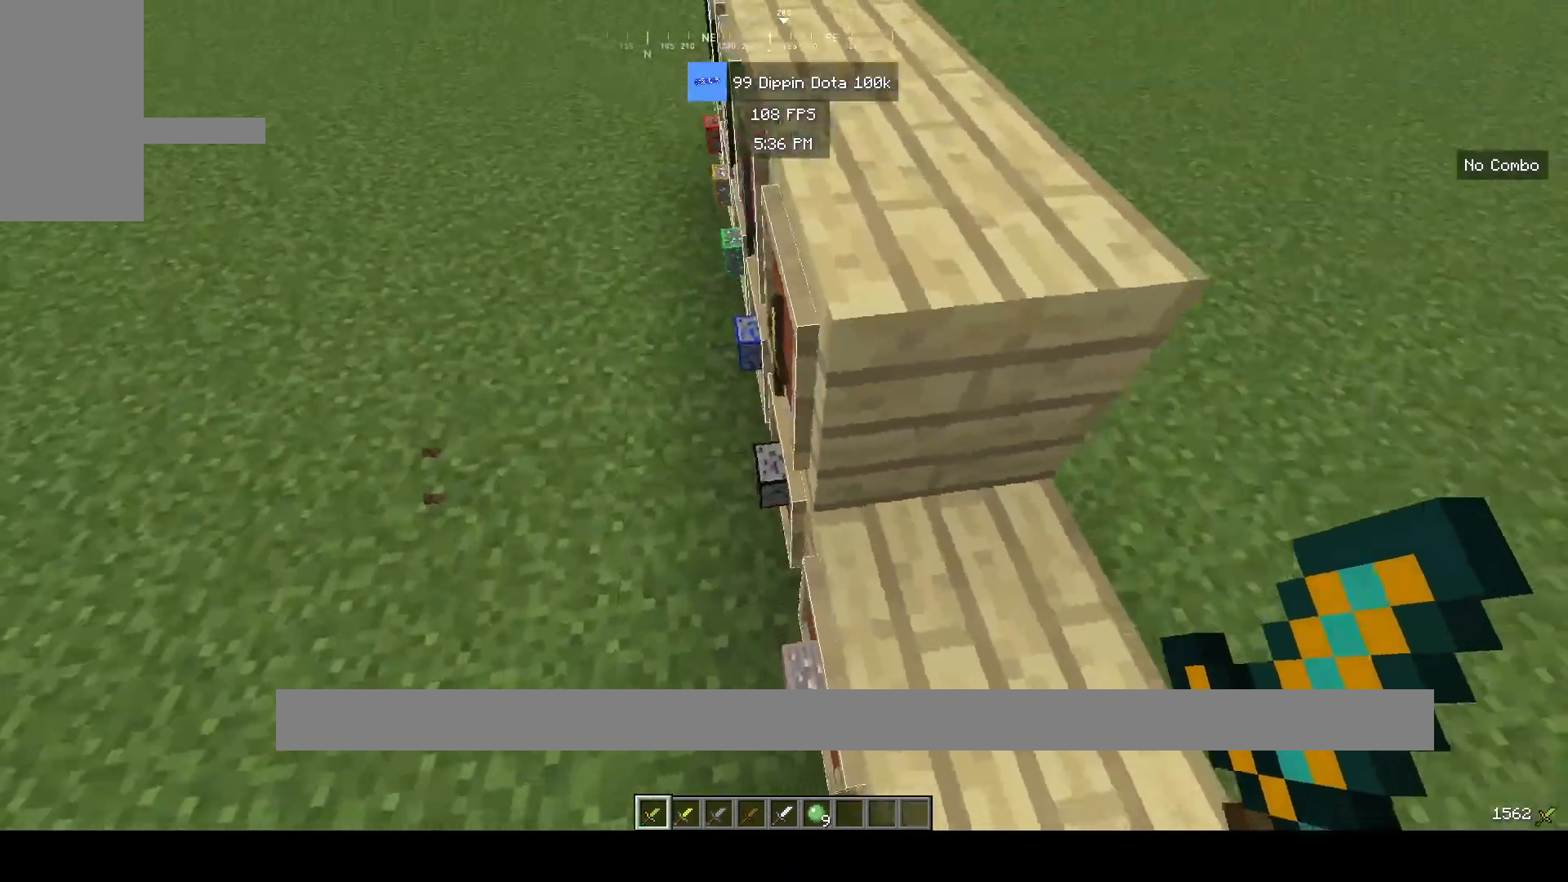
{"keys": [], "mouse": [], "events": [[233, "d", "up"], [283, "space", "up"], [450, "w", "up"]]}
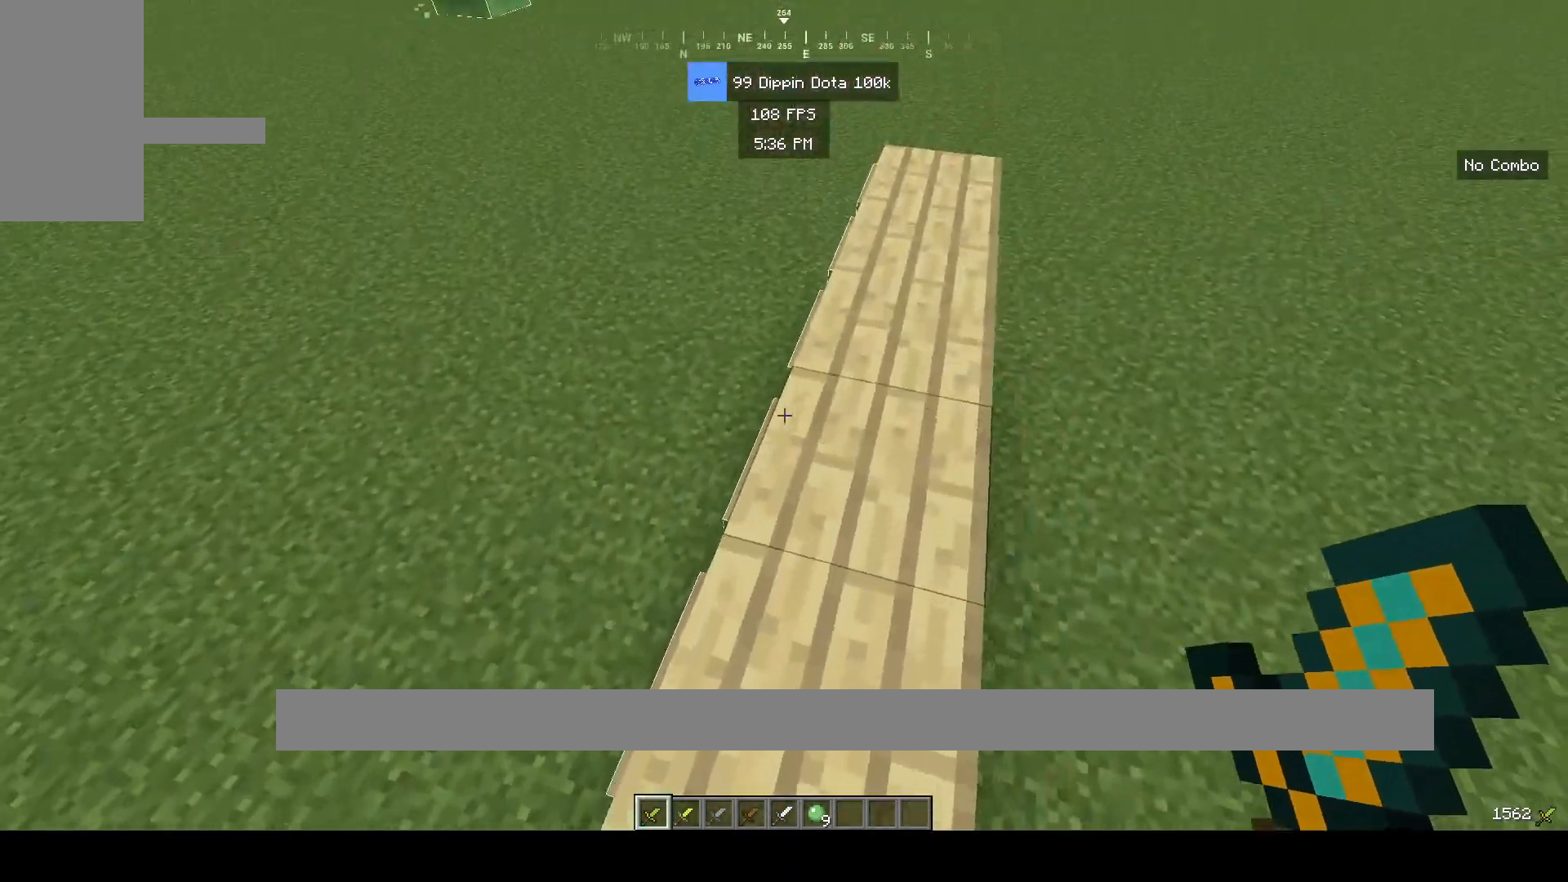
{"keys": ["w"], "mouse": [], "events": [[150, "w", "down"], [267, "w", "up"], [333, "w", "down"]]}
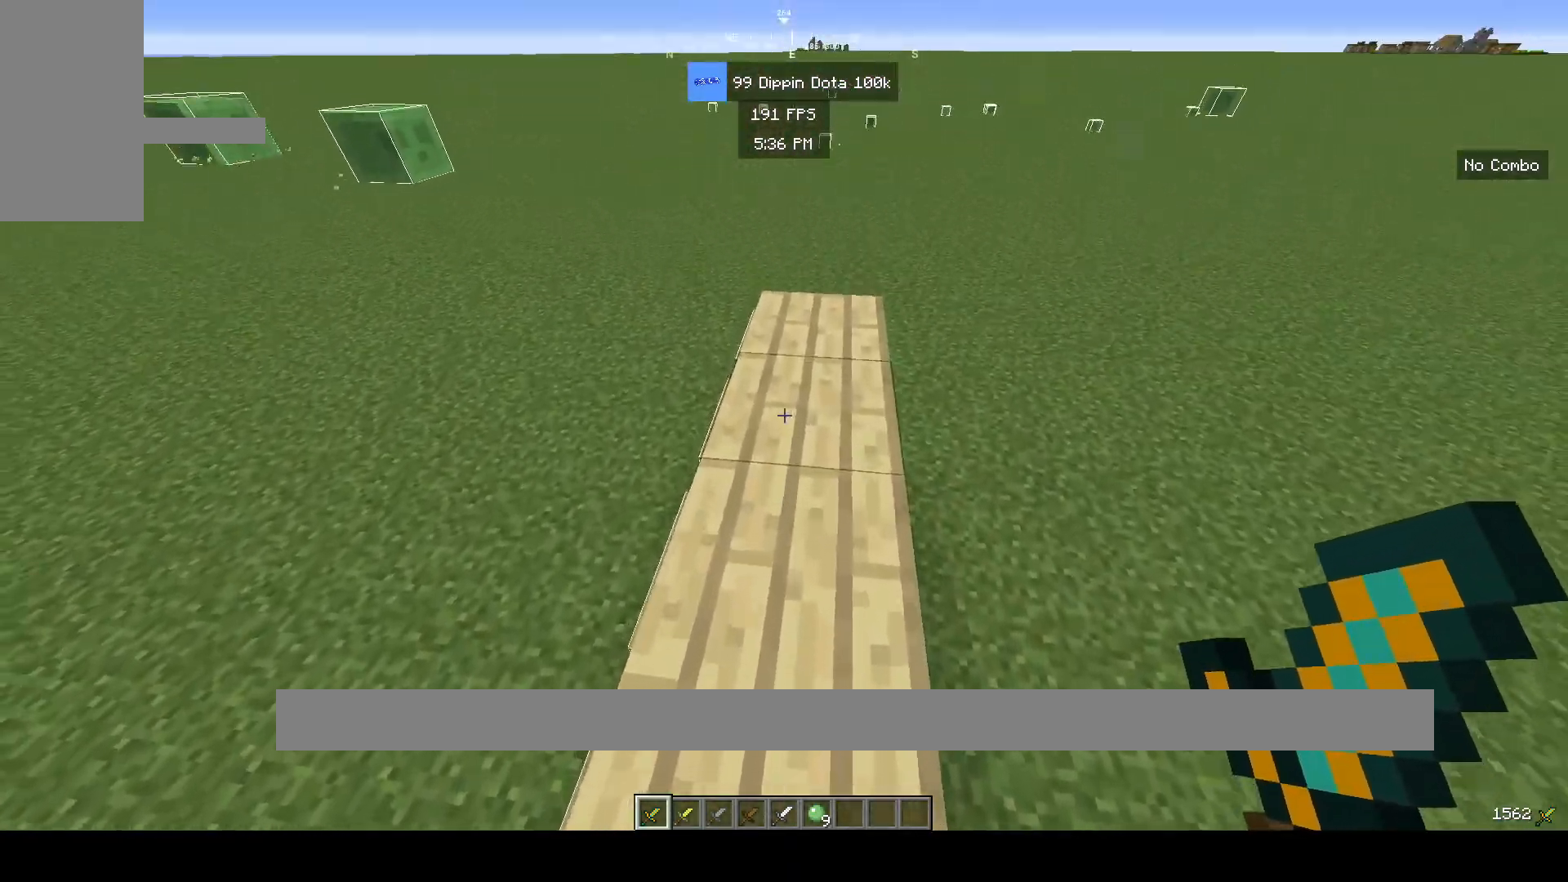
{"keys": [], "mouse": [], "events": [[33, "a", "down"], [167, "space", "down"], [333, "space", "up"], [383, "w", "up"], [417, "a", "up"]]}
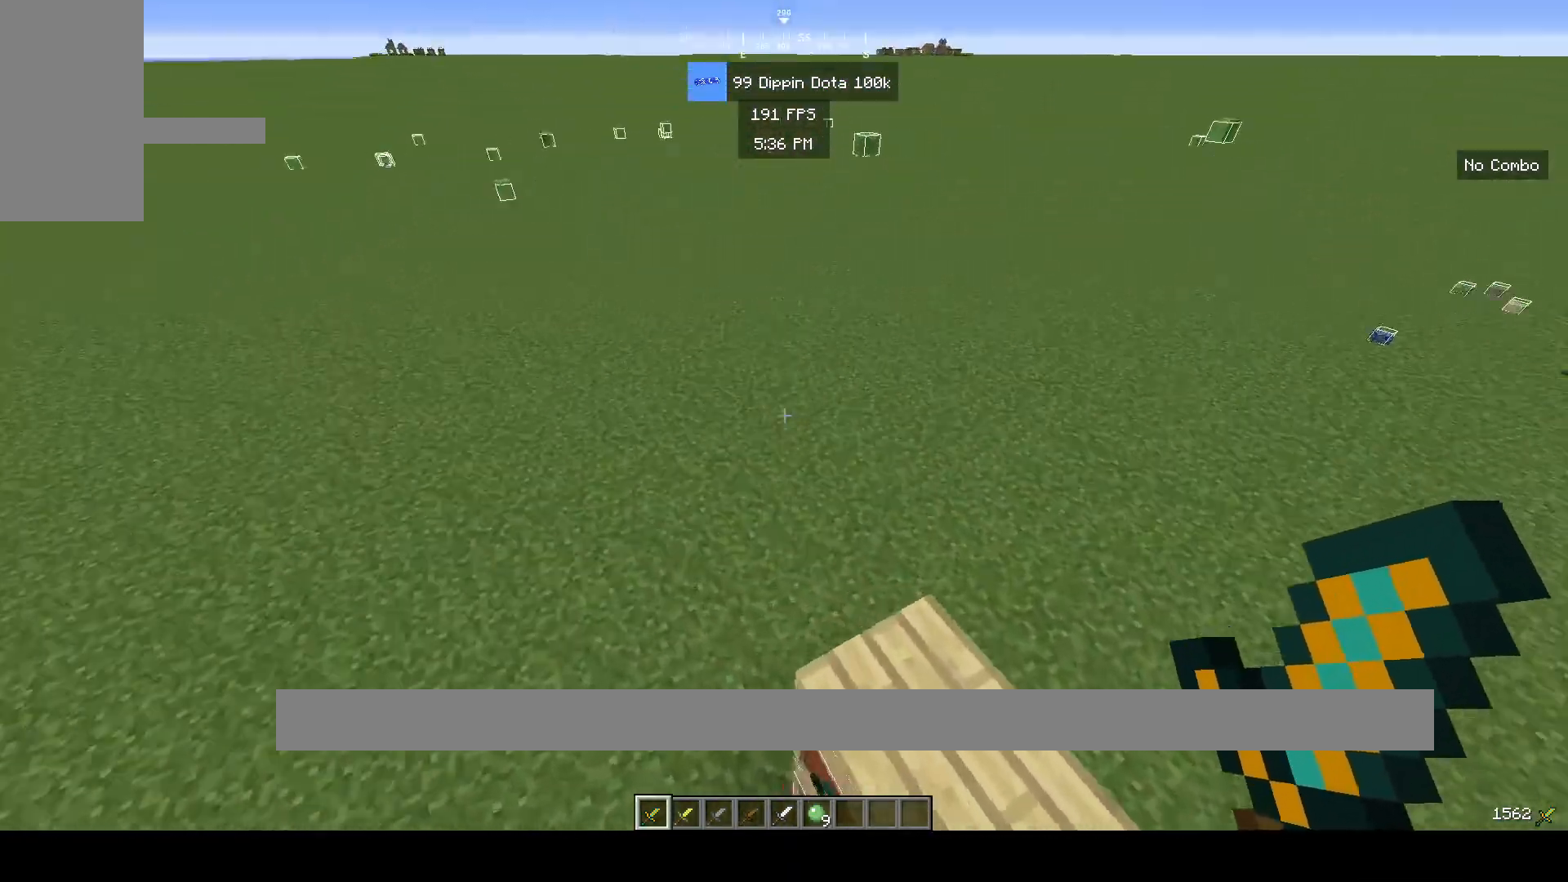
{"keys": ["s"], "mouse": [], "events": [[33, "s", "down"], [283, "d", "down"], [500, "d", "up"]]}
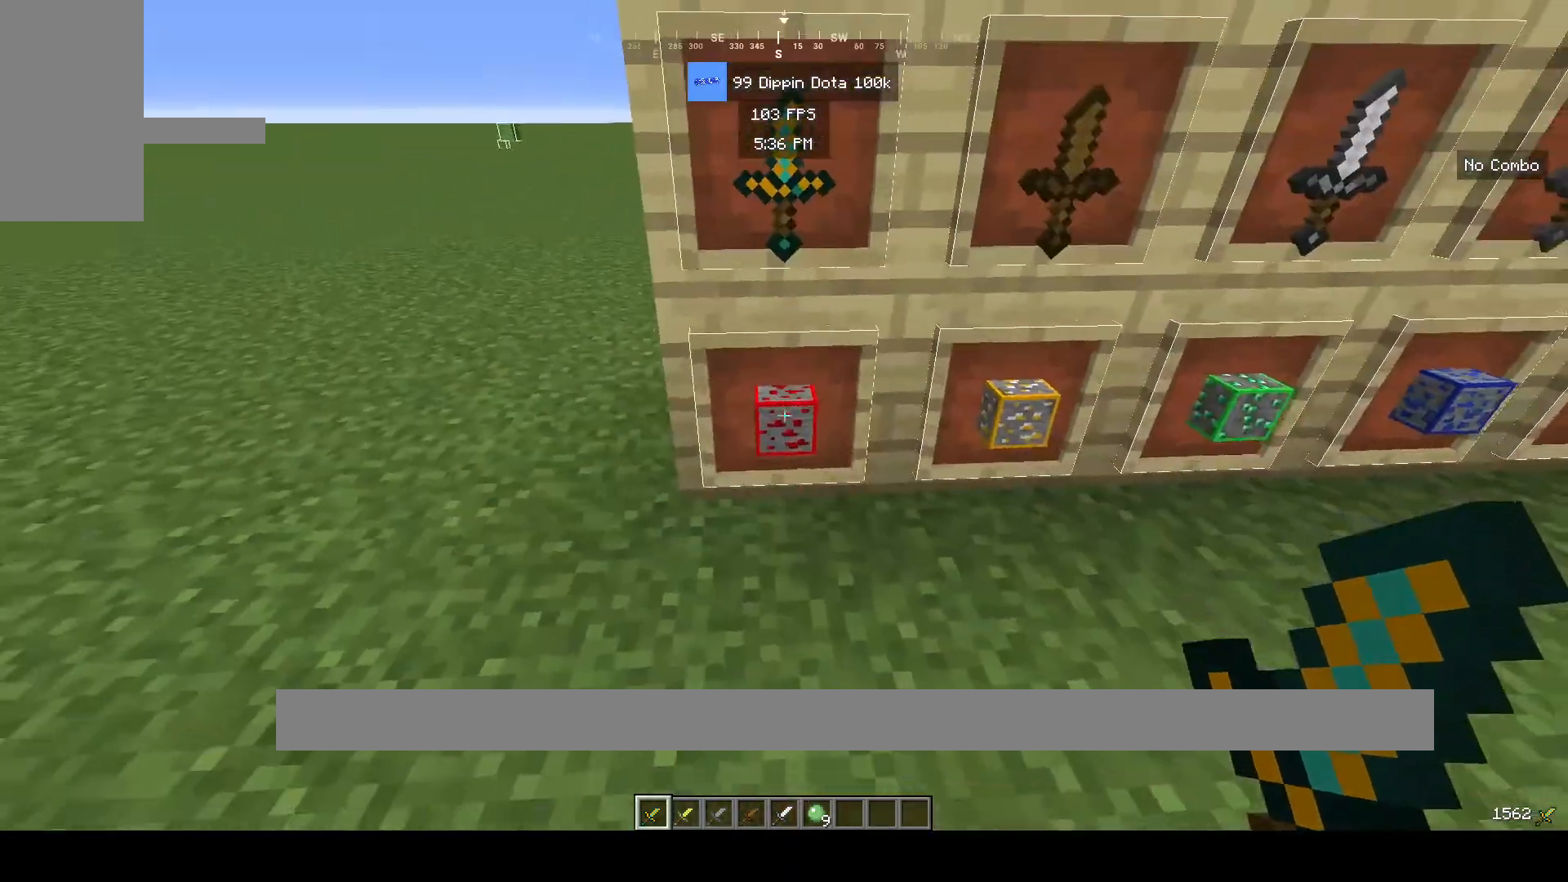
{"keys": ["d"], "mouse": [], "events": [[33, "s", "up"], [133, "d", "down"]]}
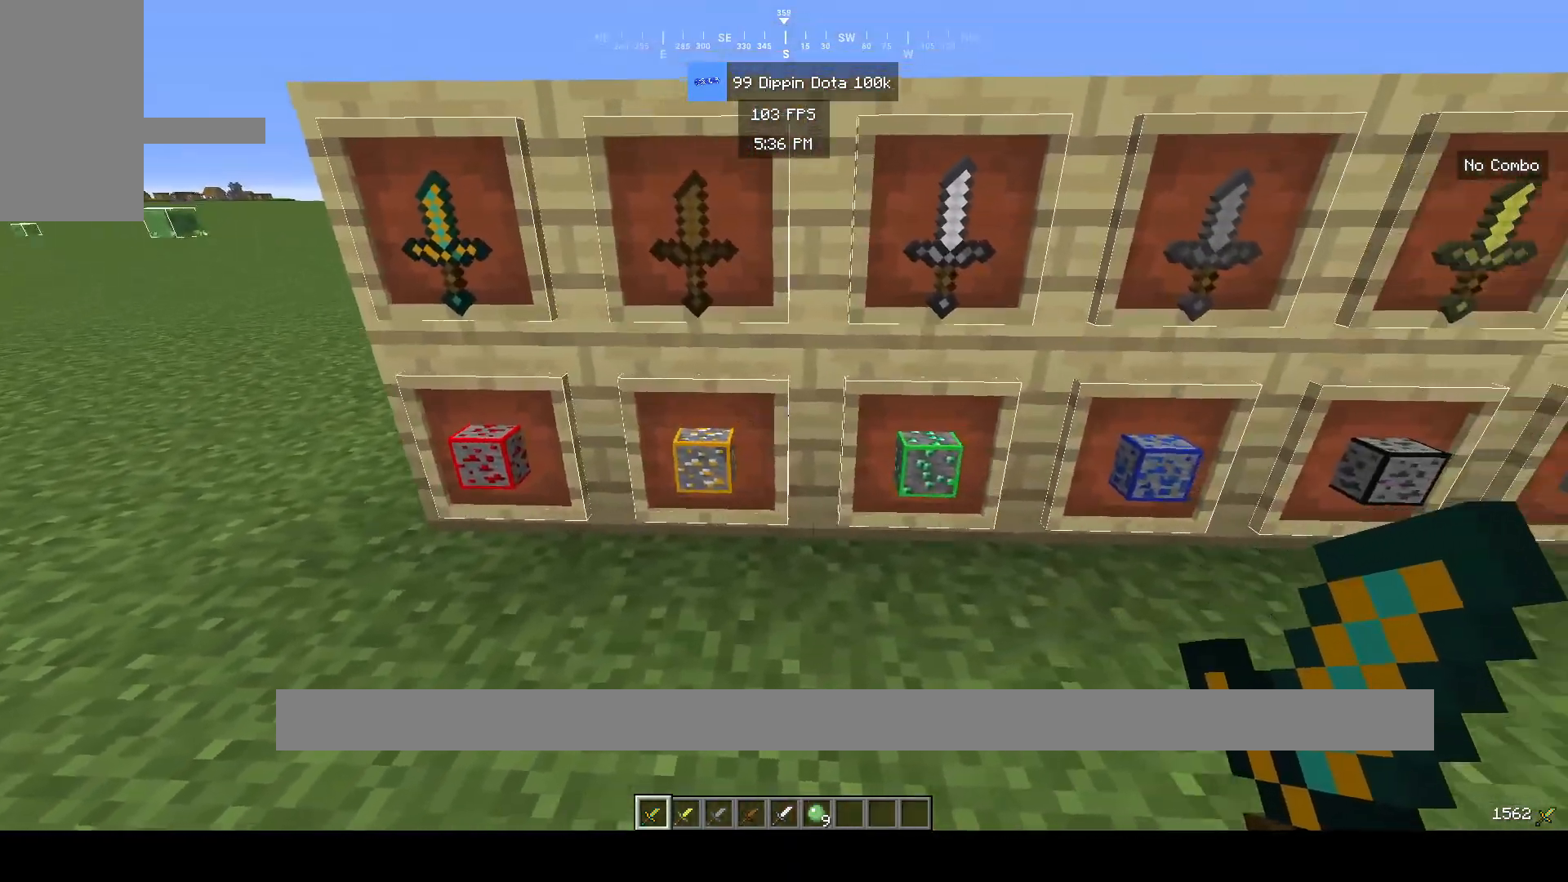
{"keys": ["d", "w"], "mouse": [], "events": [[50, "d", "up"], [117, "w", "down"], [233, "w", "up"], [300, "w", "down"], [400, "d", "down"]]}
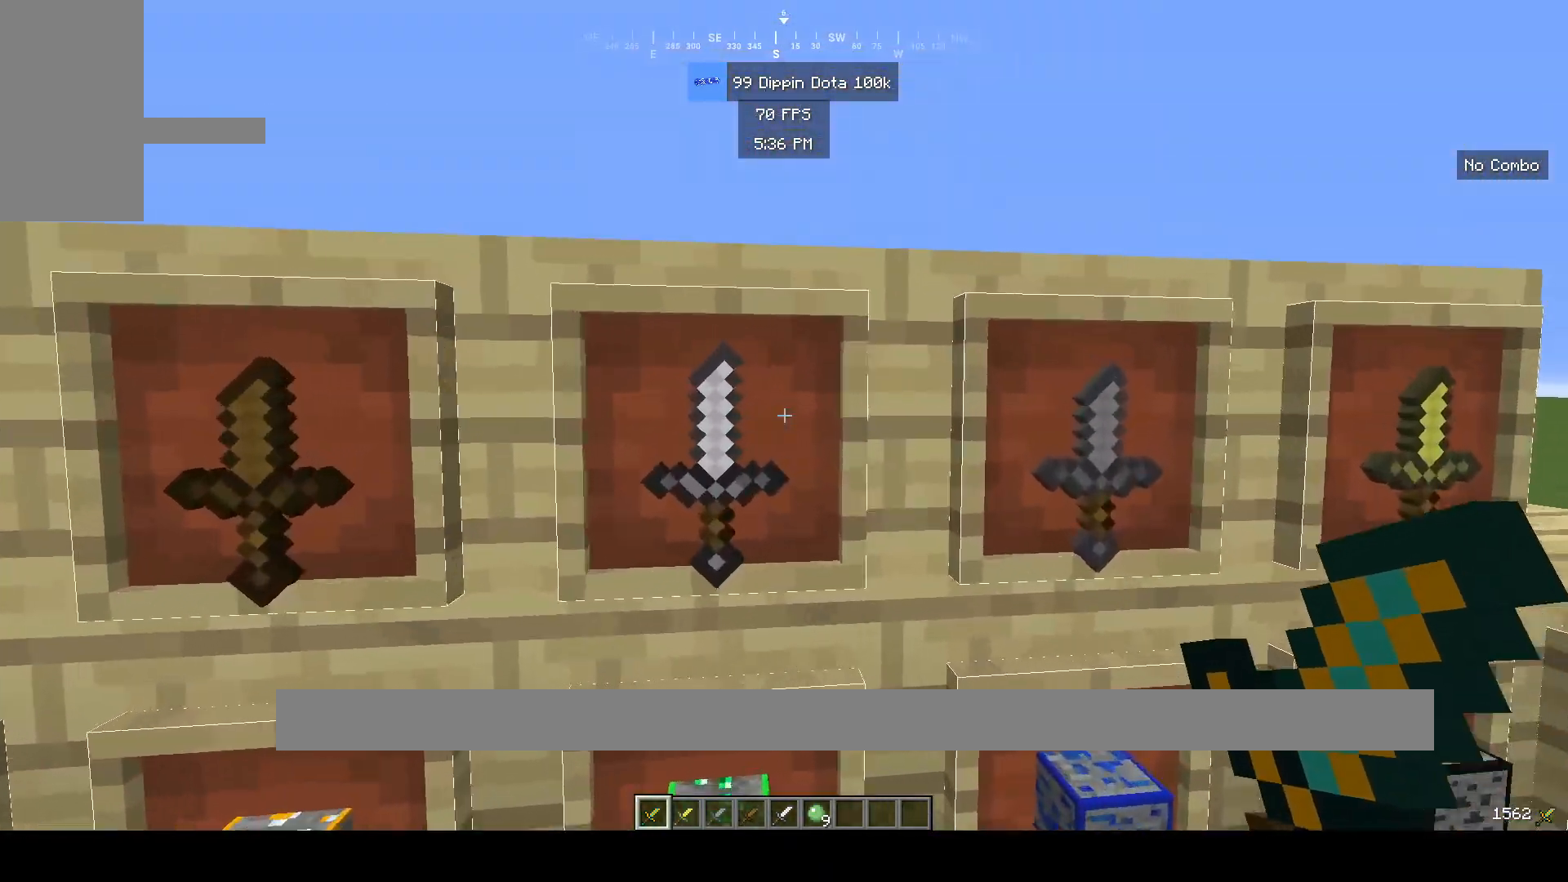
{"keys": ["a"], "mouse": [], "events": [[67, "mouse_right", "down"], [167, "d", "up"], [167, "mouse_right", "up"], [167, "w", "up"], [400, "a", "down"]]}
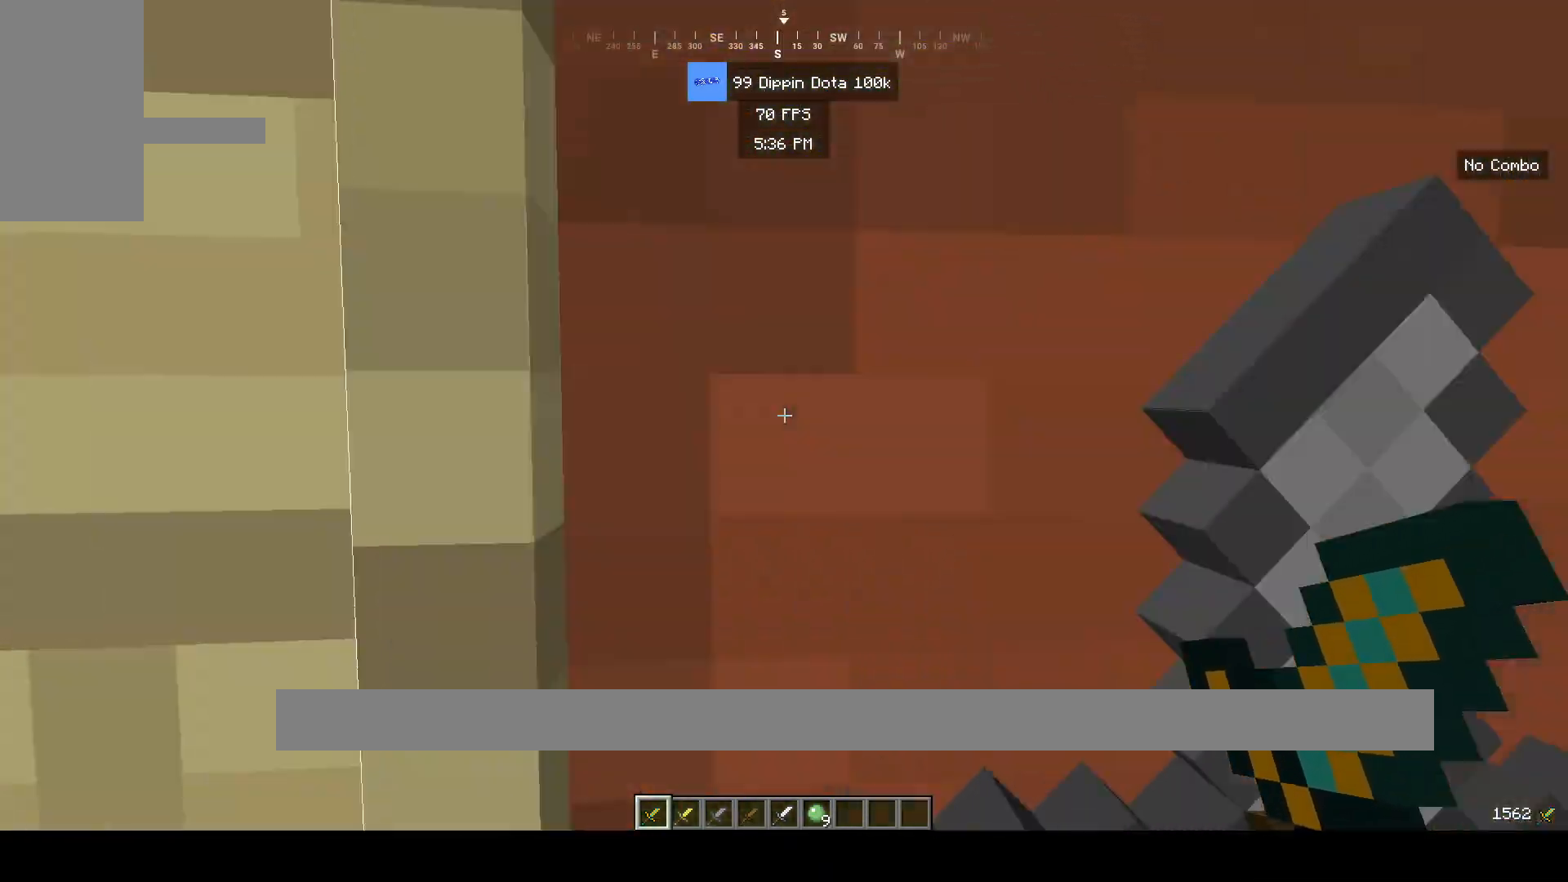
{"keys": ["s"], "mouse": [], "events": [[183, "a", "up"], [267, "s", "down"]]}
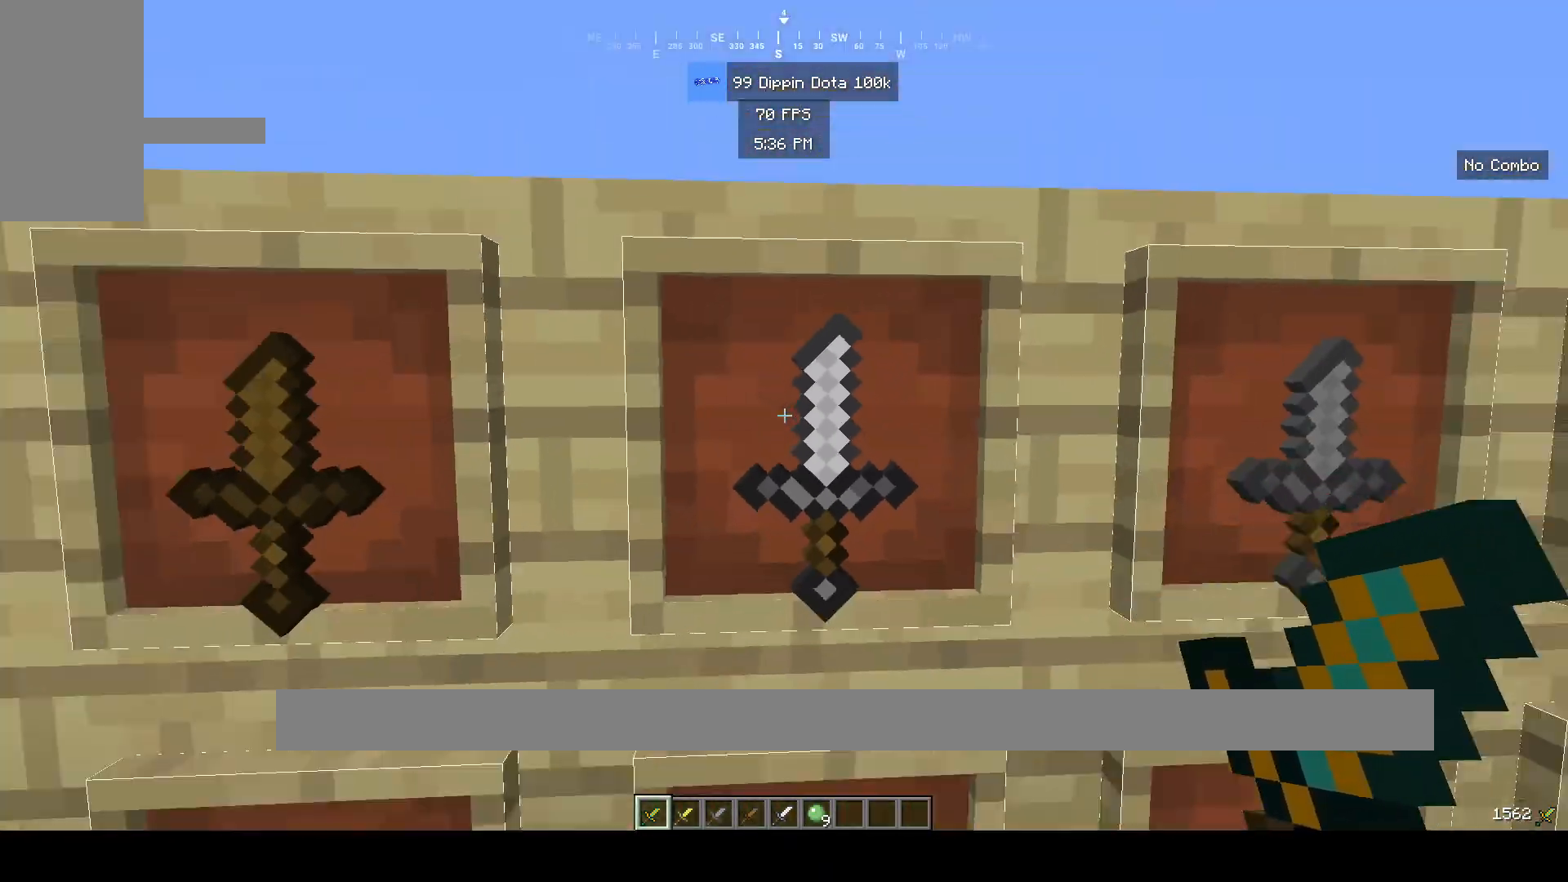
{"keys": [], "mouse": [], "events": [[183, "s", "up"]]}
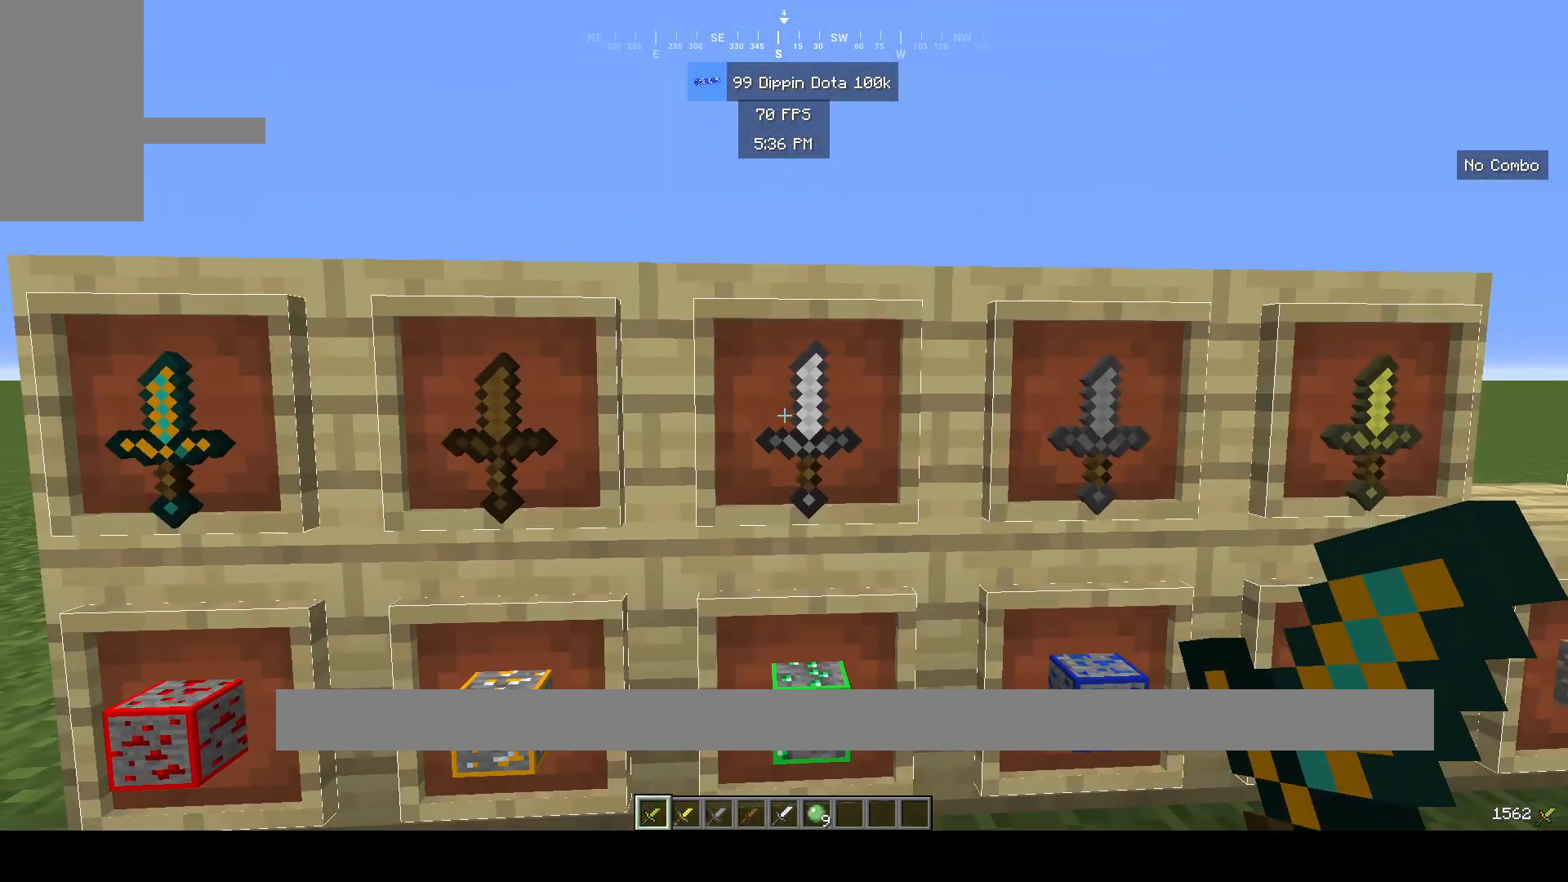
{"keys": [], "mouse": [], "events": [[67, "s", "down"], [317, "s", "up"], [367, "w", "down"], [483, "w", "up"]]}
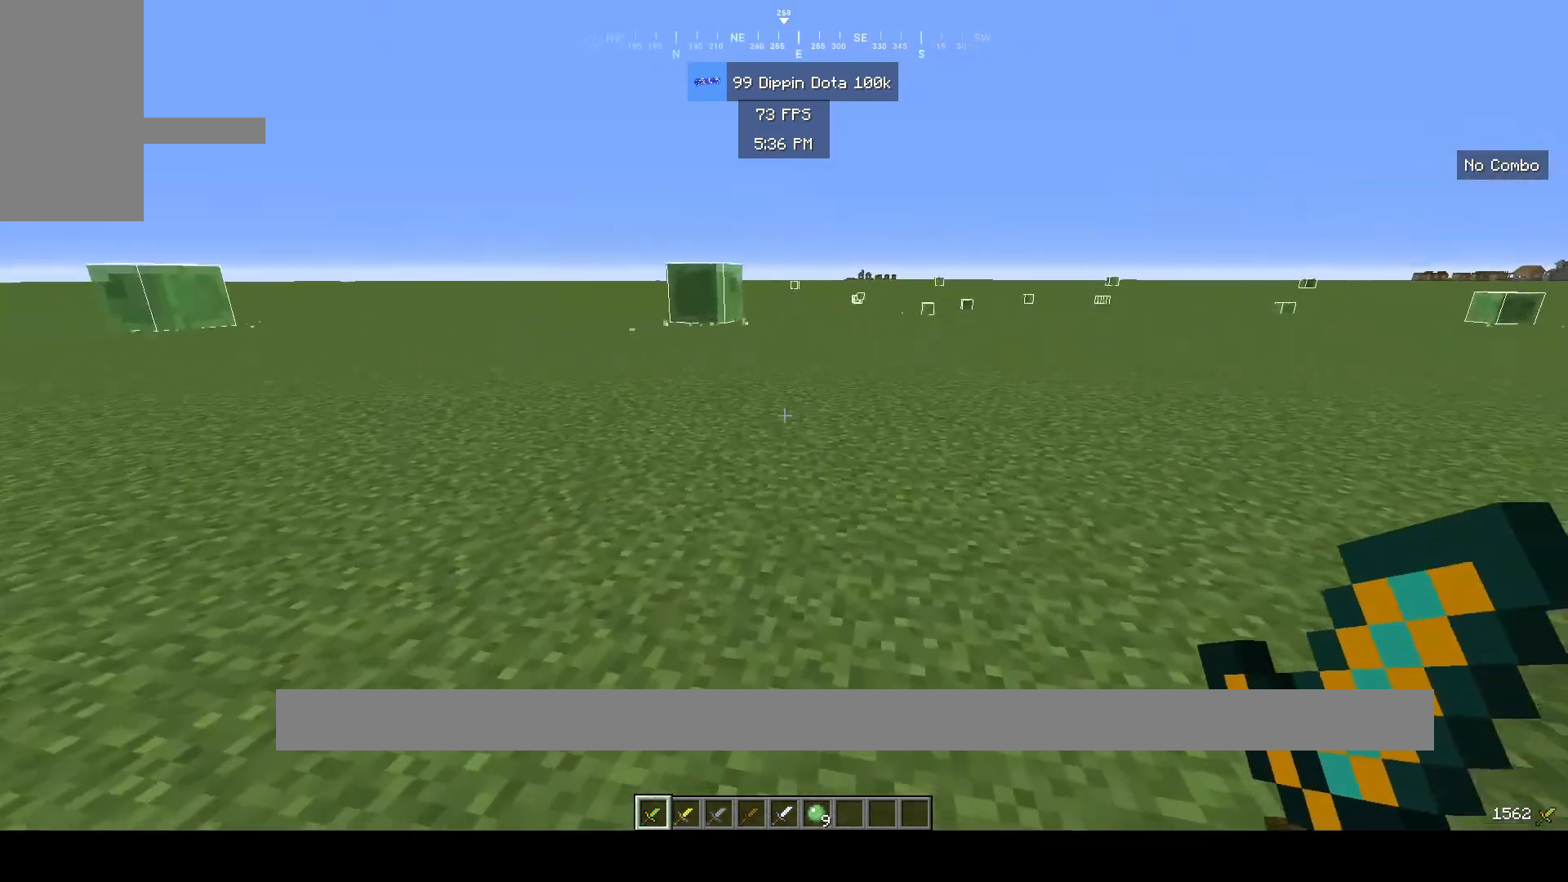
{"keys": [], "mouse": [], "events": [[33, "w", "down"], [217, "w", "up"], [283, "s", "down"], [450, "s", "up"]]}
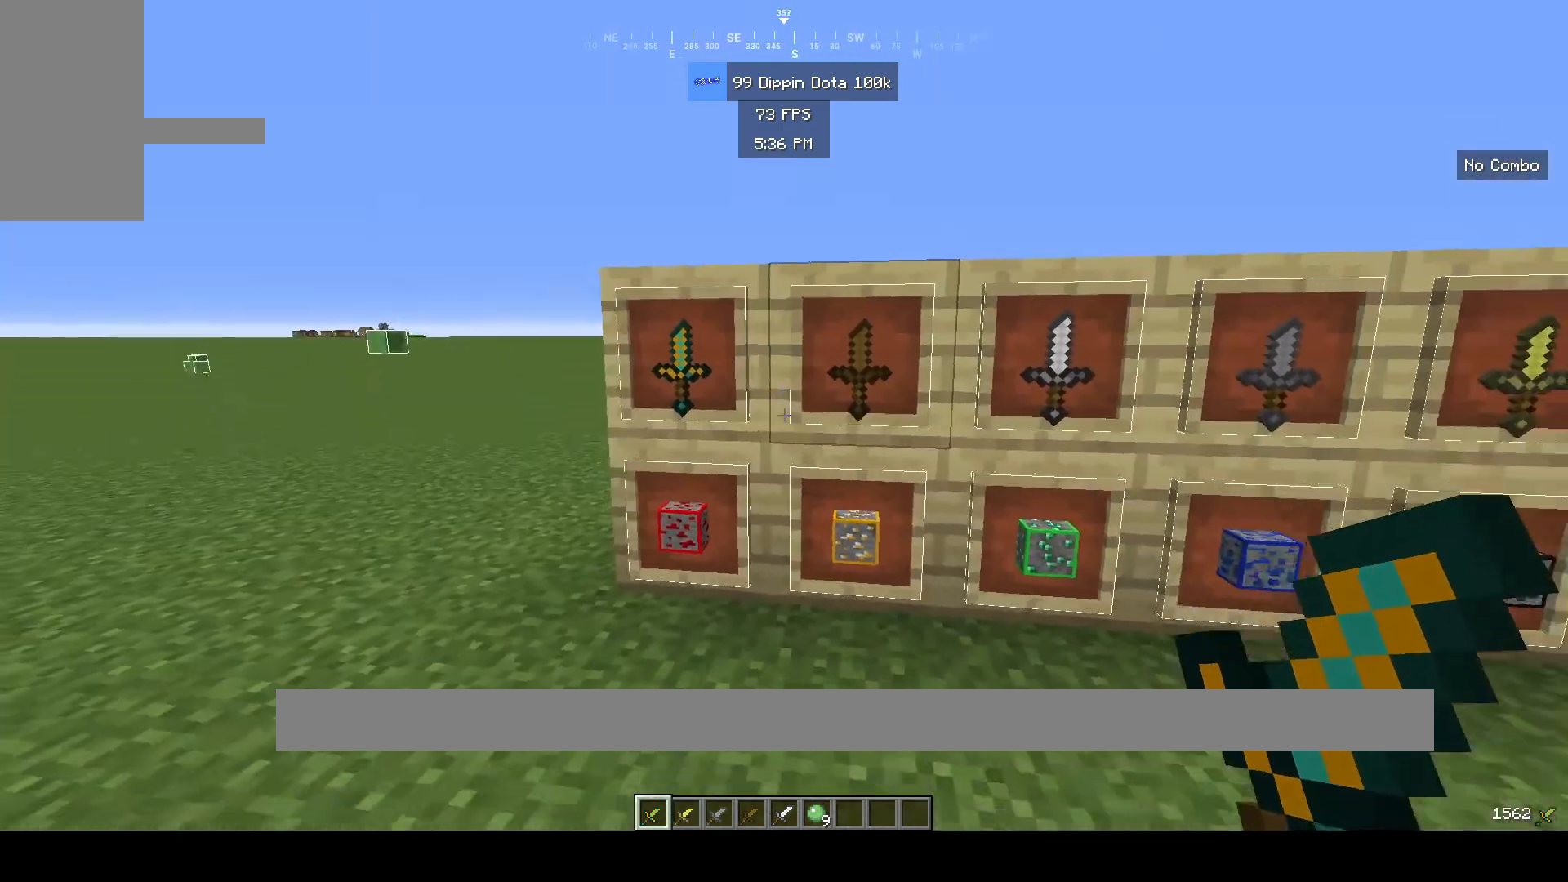
{"keys": [], "mouse": [], "events": []}
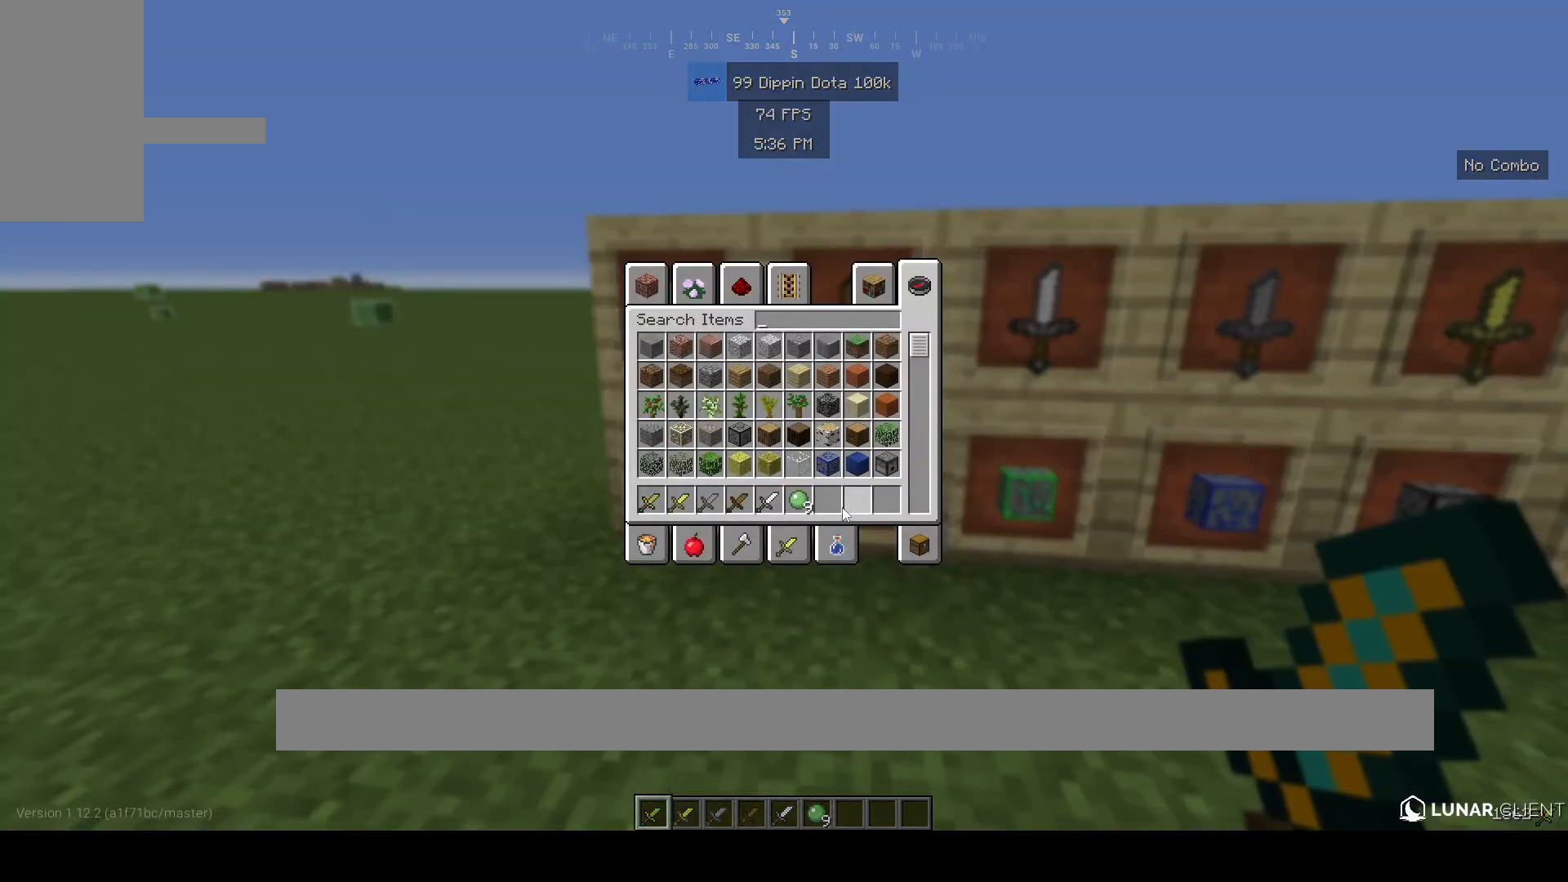
{"keys": [], "mouse": [], "events": []}
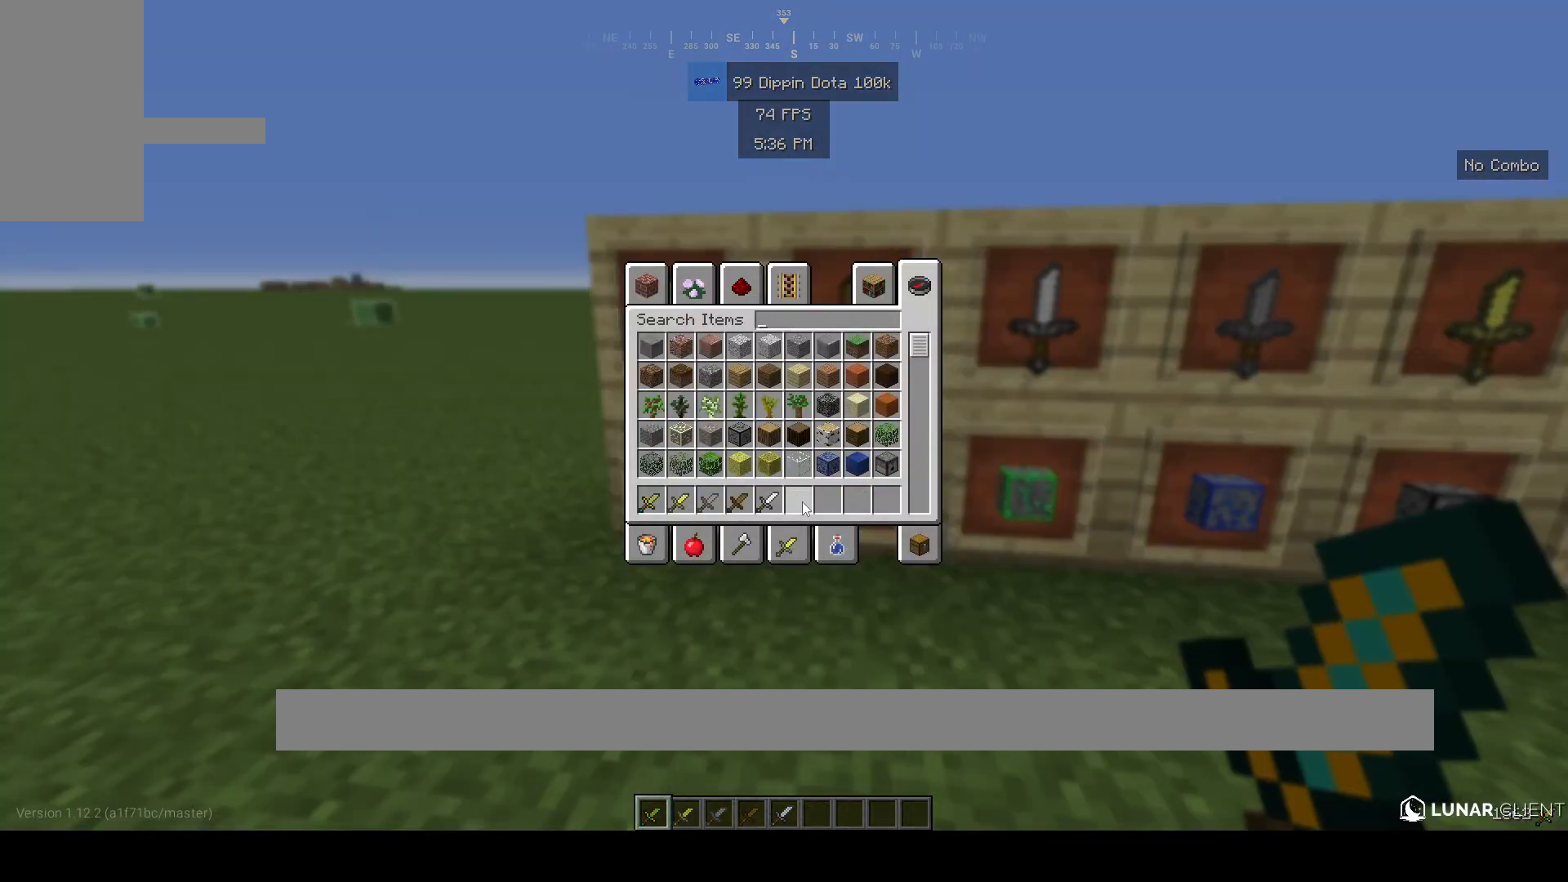
{"keys": [], "mouse": [], "events": [[300, "s", "down"], [483, "s", "up"]]}
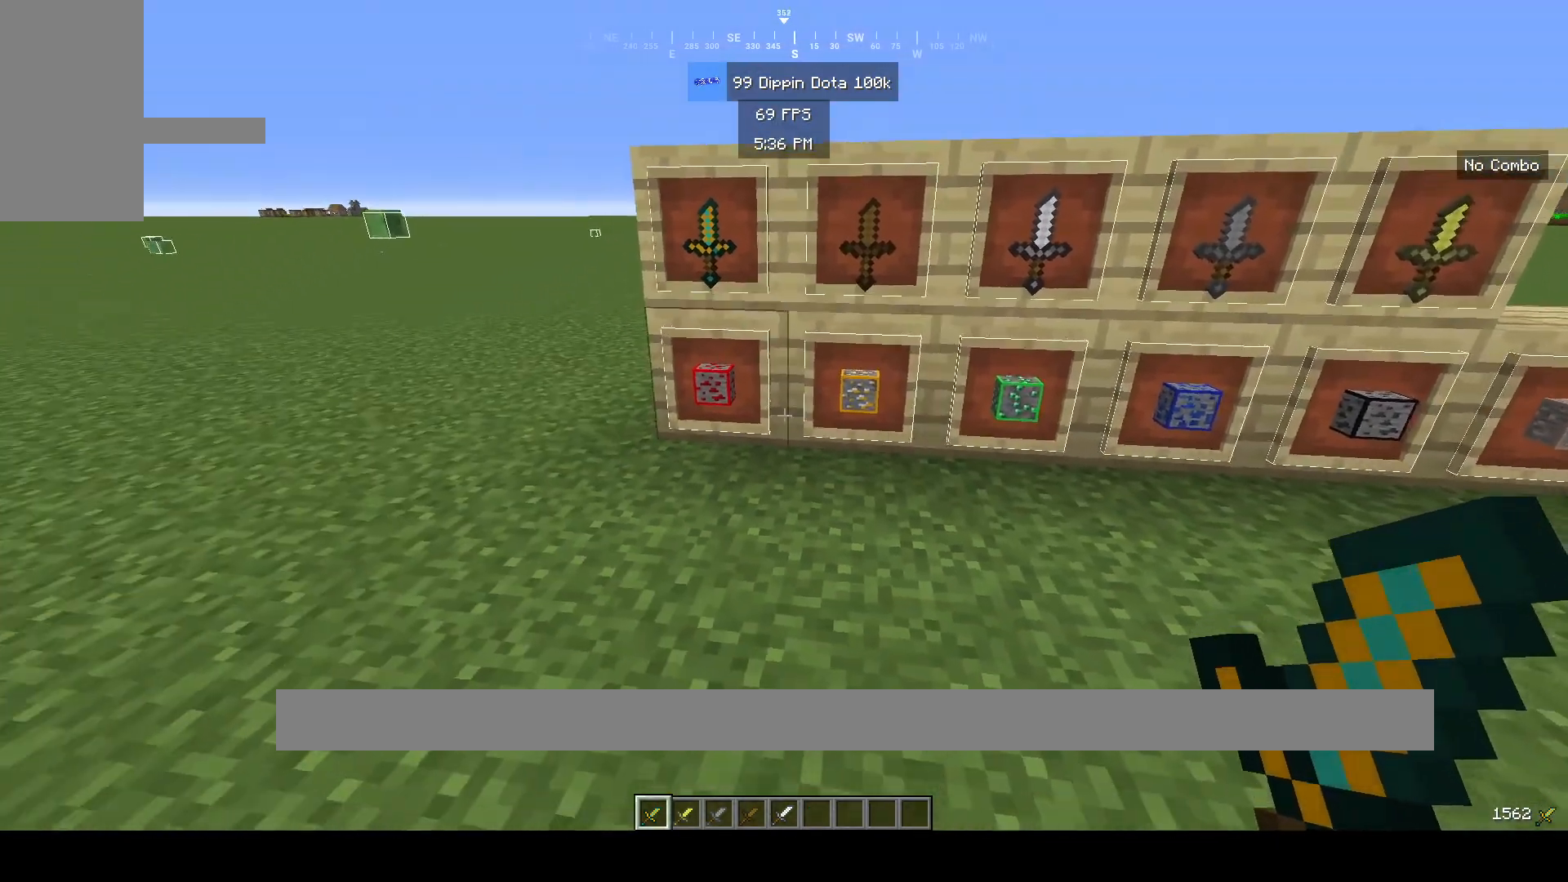
{"keys": ["a"], "mouse": [], "events": [[83, "w", "down"], [183, "w", "up"], [250, "w", "down"], [350, "a", "down"], [483, "w", "up"]]}
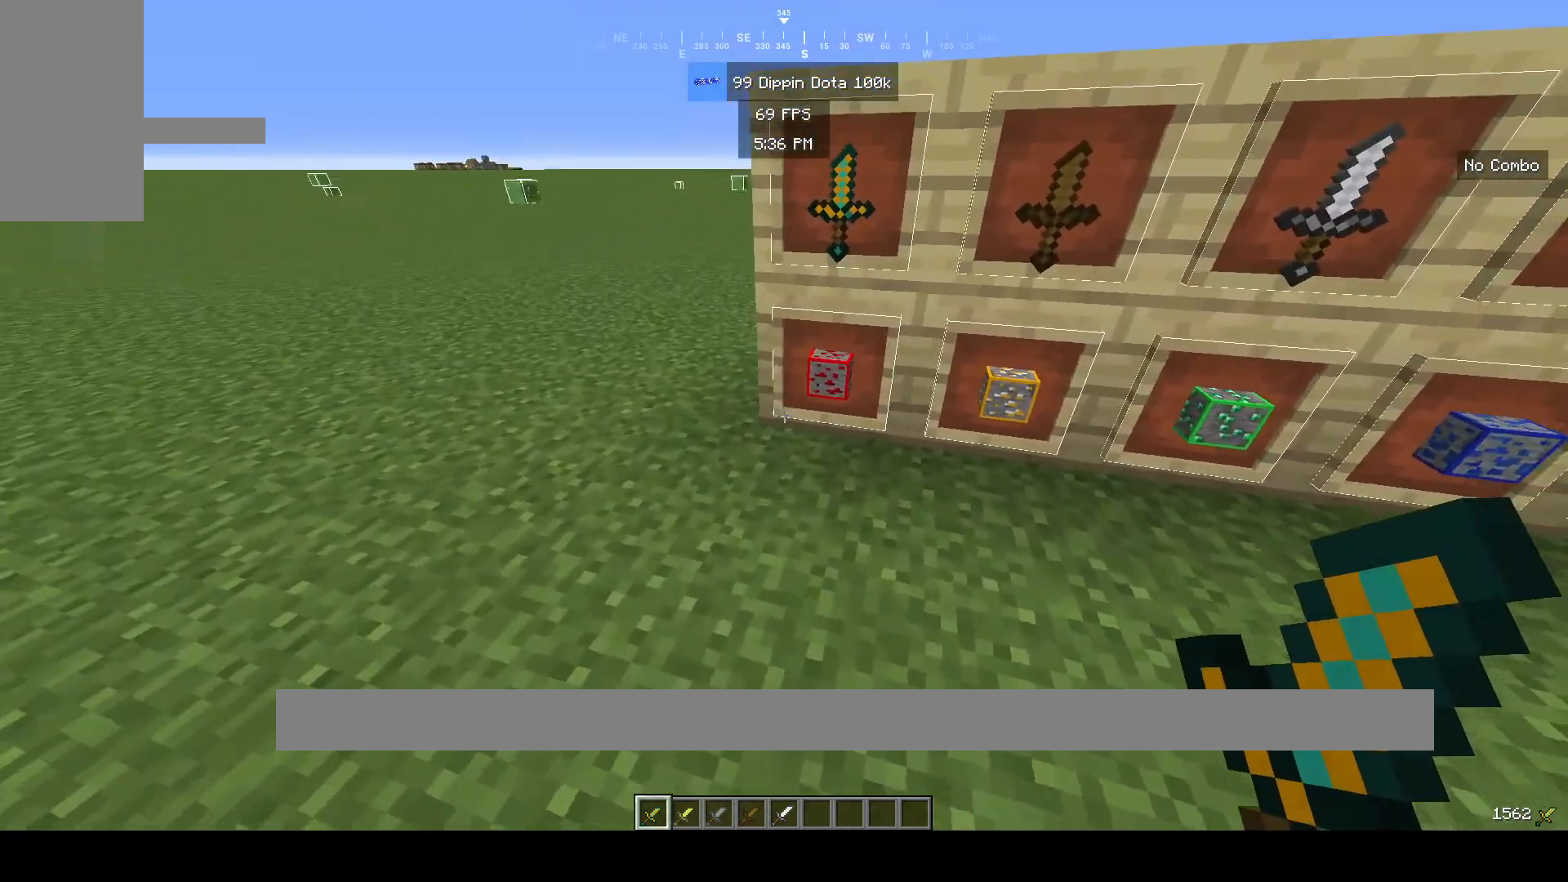
{"keys": [], "mouse": [], "events": [[67, "a", "up"]]}